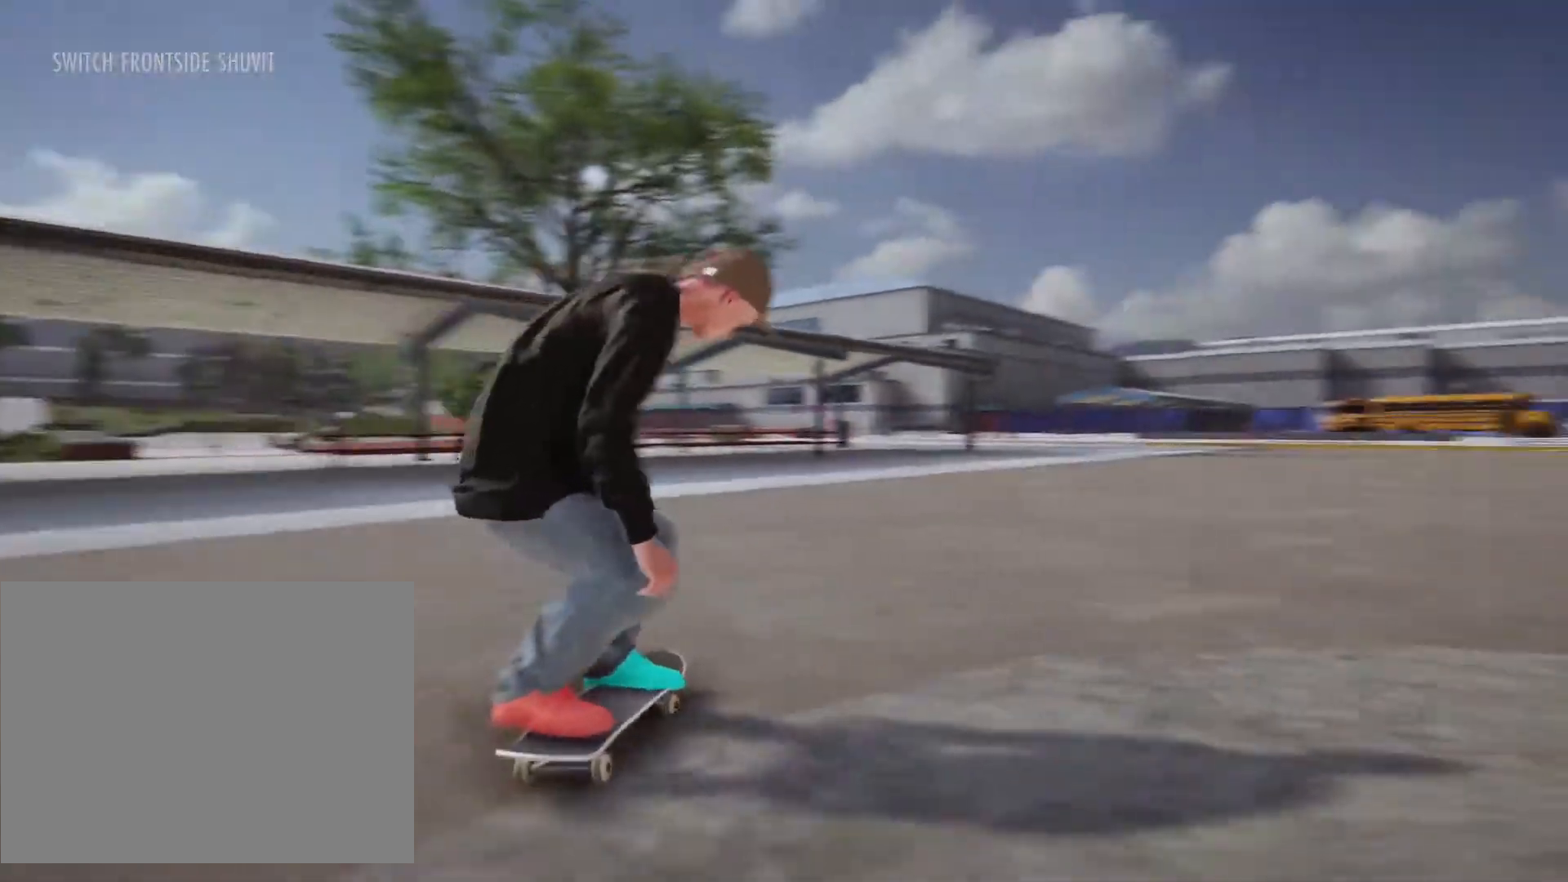
Gameplay with a controller (PlayStation layout); each line is a JSON object with the inputs held at the frame after it (dt_ms = milliseconds from this image to that frame). "events" lists button and stick changes between this image and that frame as [ms after this image, input, new state], when the widget could be followed in between. Not read: L3 R1 R3.
{"dt_ms": 500, "buttons": ["CROSS"], "left_stick": "center", "right_stick": "center", "events": [[100, "left_stick", "left"], [233, "left_stick", "center"], [300, "CROSS", "up"], [300, "left_stick", "up-right"], [383, "CROSS", "down"], [417, "left_stick", "center"]]}
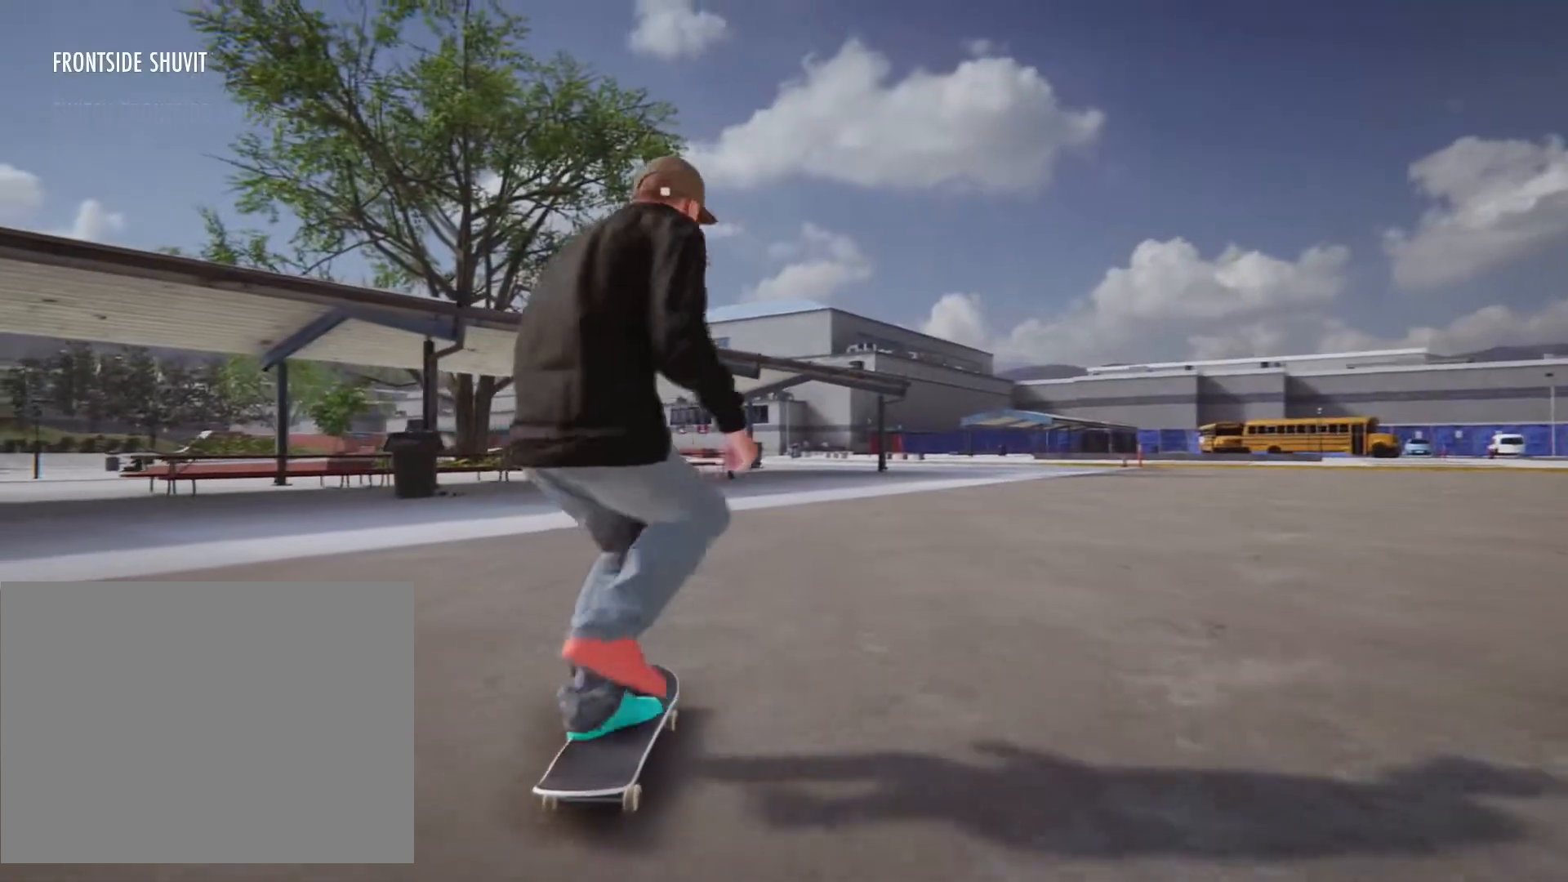
{"dt_ms": 500, "buttons": ["CROSS"], "left_stick": "right", "right_stick": "center", "events": [[233, "left_stick", "right"]]}
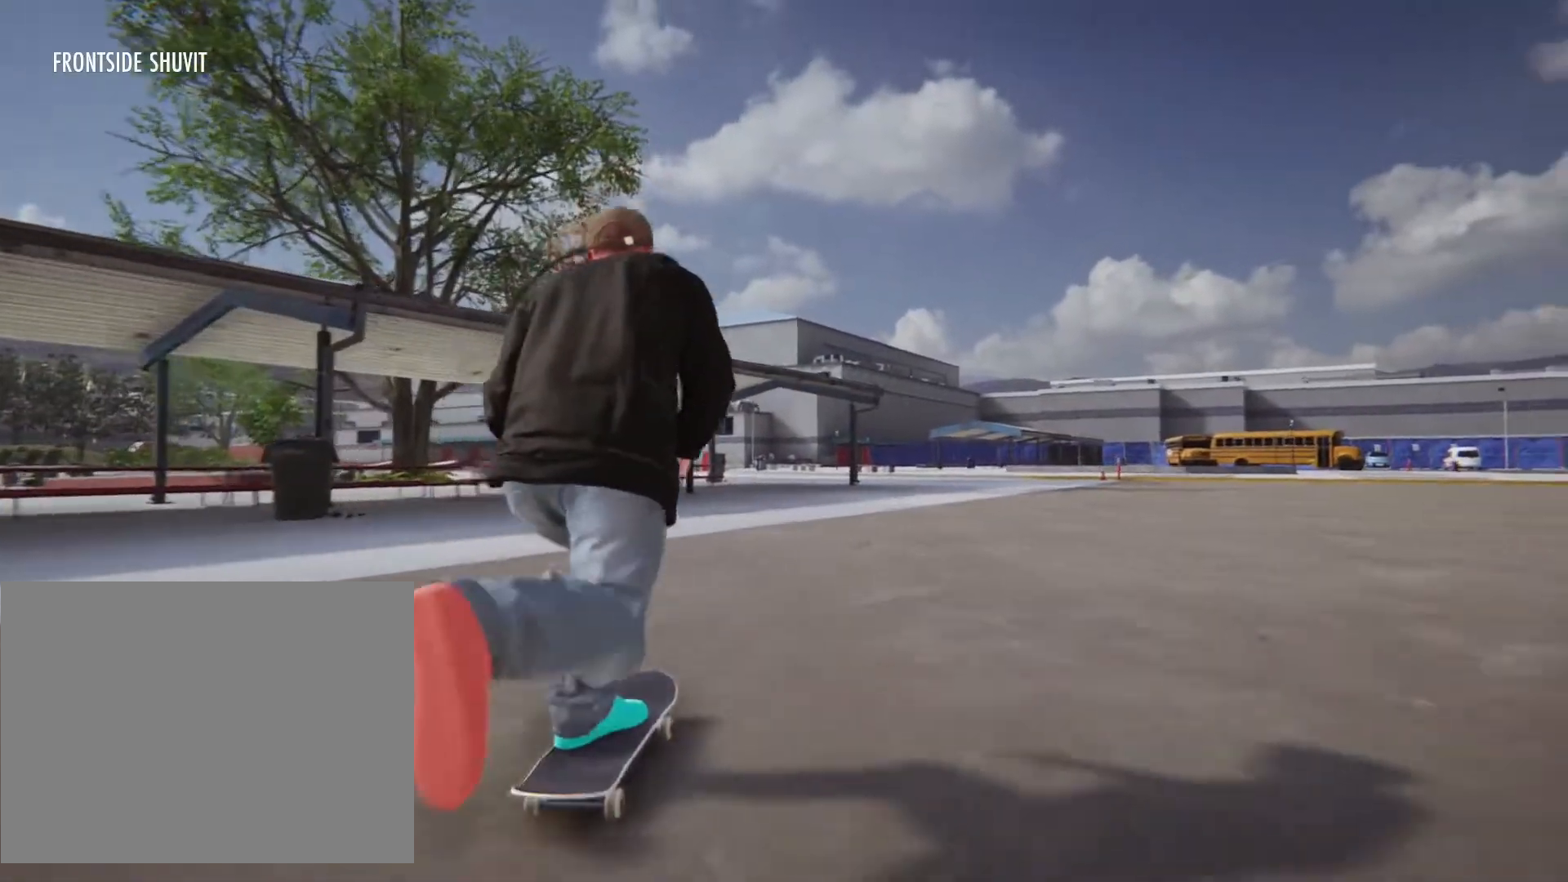
{"dt_ms": 500, "buttons": ["CROSS"], "left_stick": "center", "right_stick": "center", "events": [[100, "left_stick", "center"], [300, "CROSS", "up"], [400, "CROSS", "down"]]}
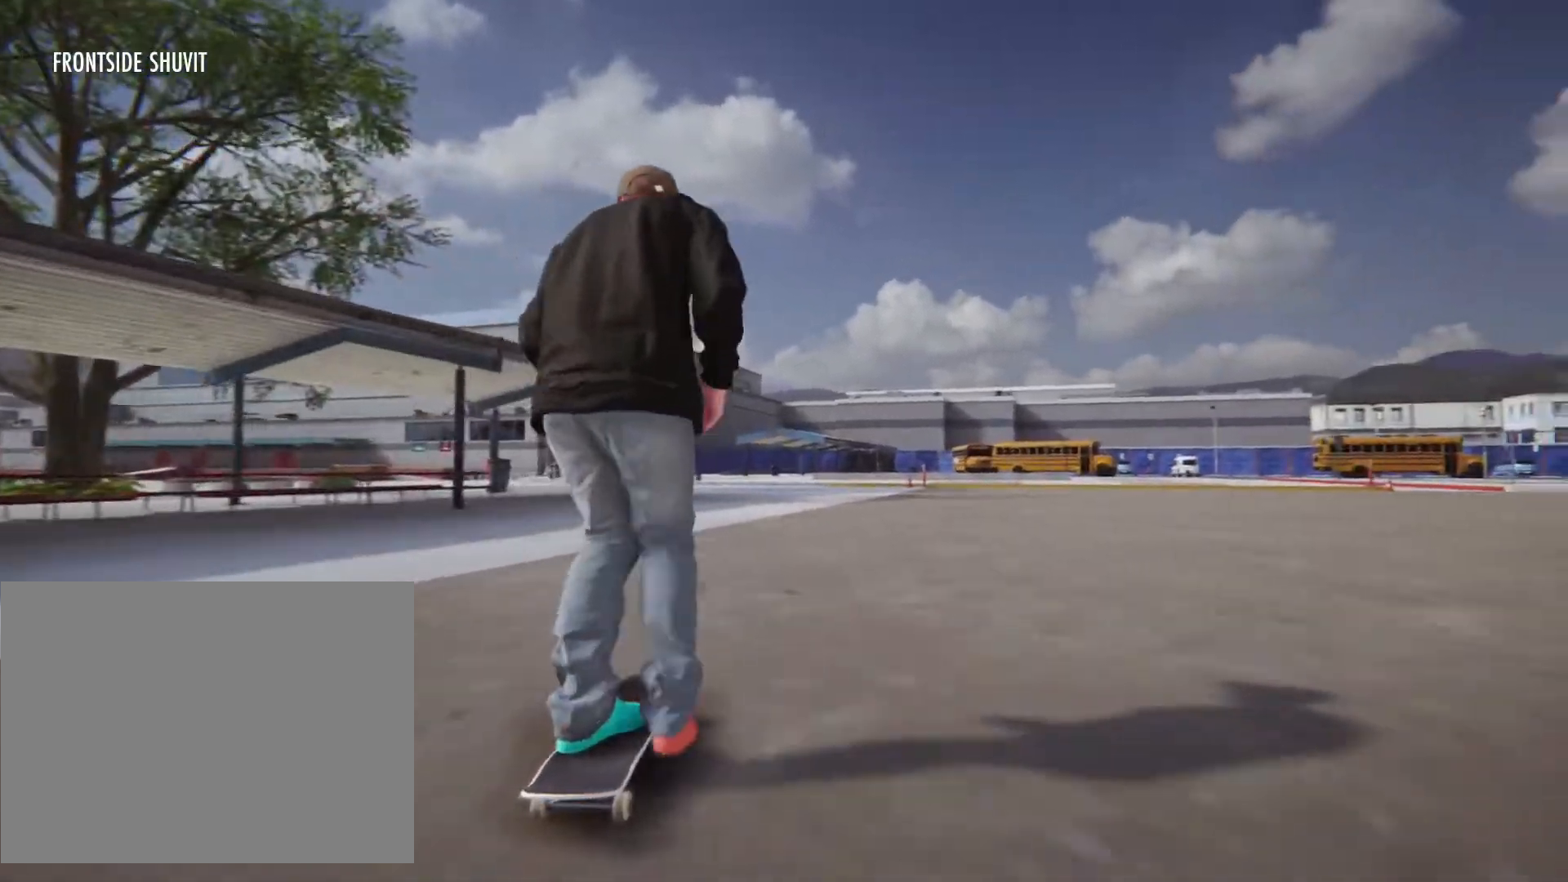
{"dt_ms": 500, "buttons": [], "left_stick": "left", "right_stick": "center", "events": [[233, "left_stick", "left"], [483, "CROSS", "up"]]}
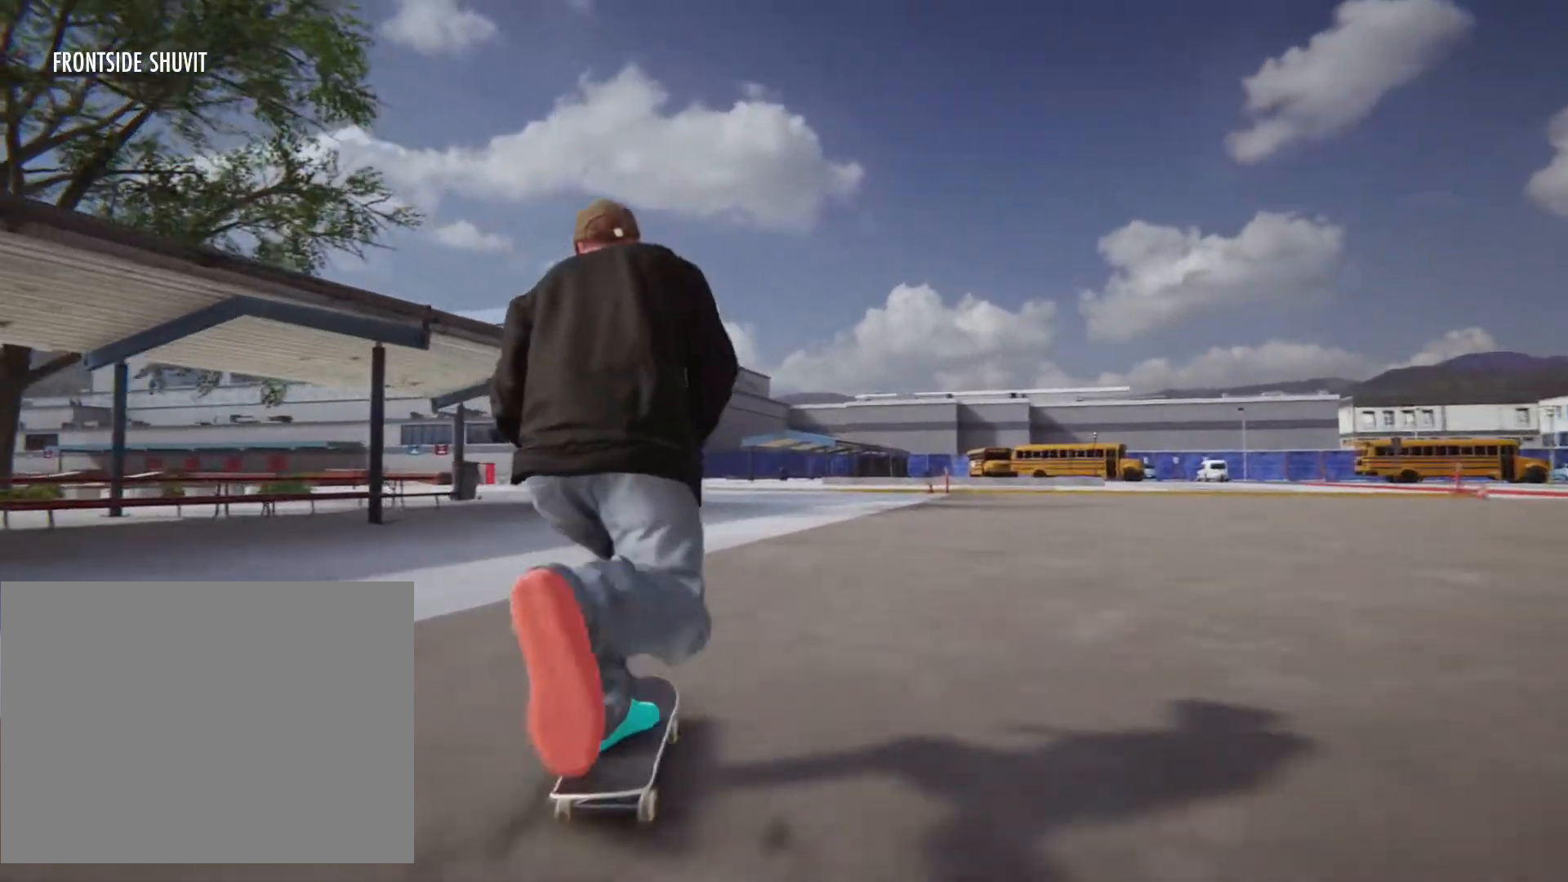
{"dt_ms": 500, "buttons": [], "left_stick": "left", "right_stick": "center", "events": [[133, "right_stick", "down"], [200, "right_stick", "center"]]}
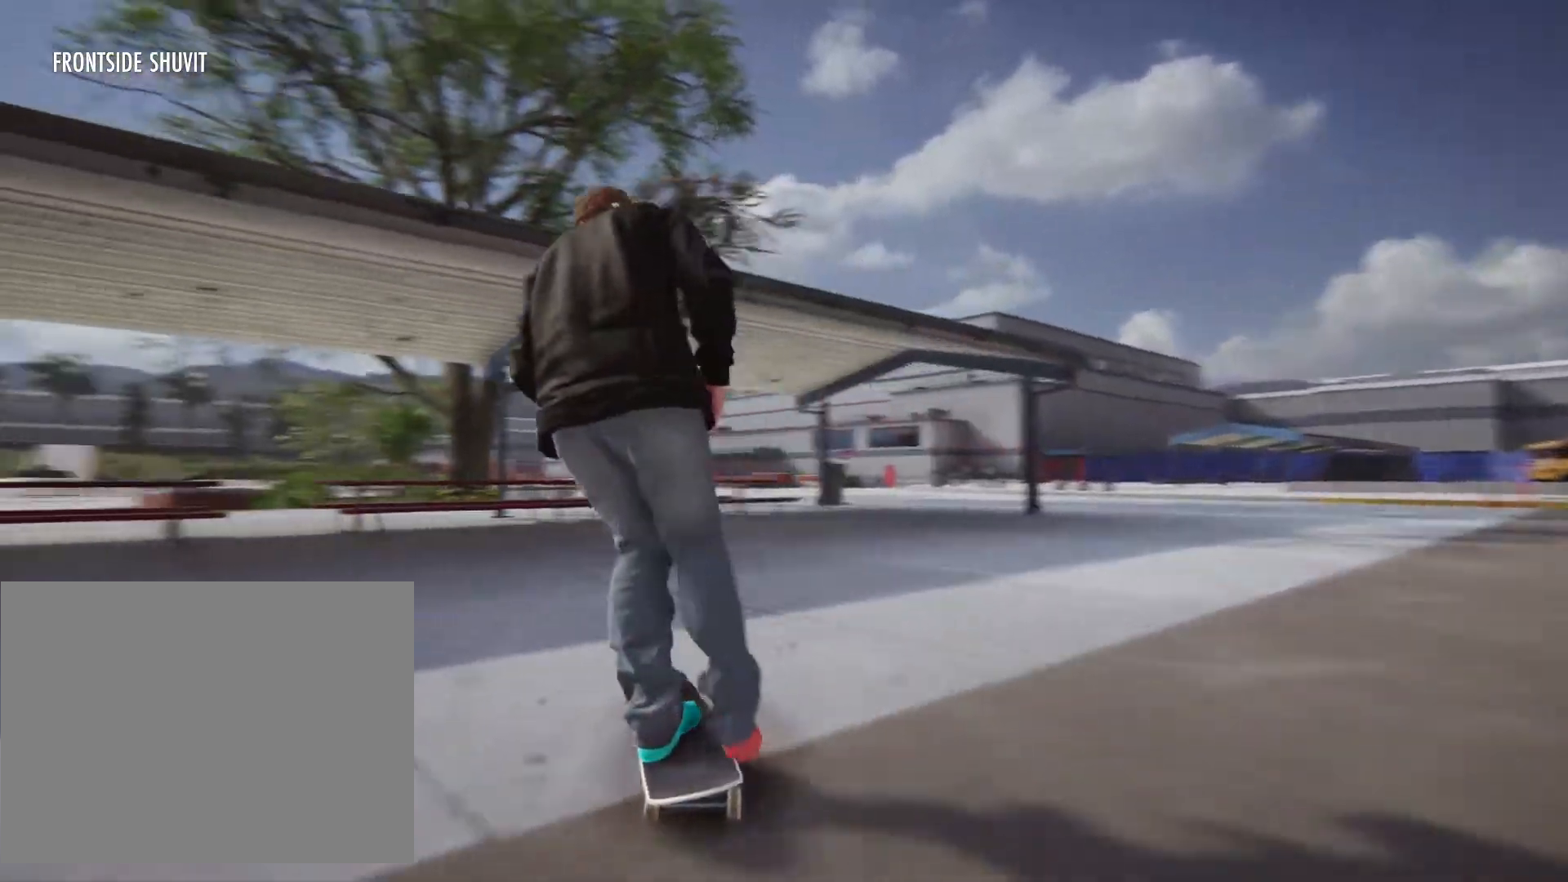
{"dt_ms": 500, "buttons": [], "left_stick": "left", "right_stick": "center", "events": []}
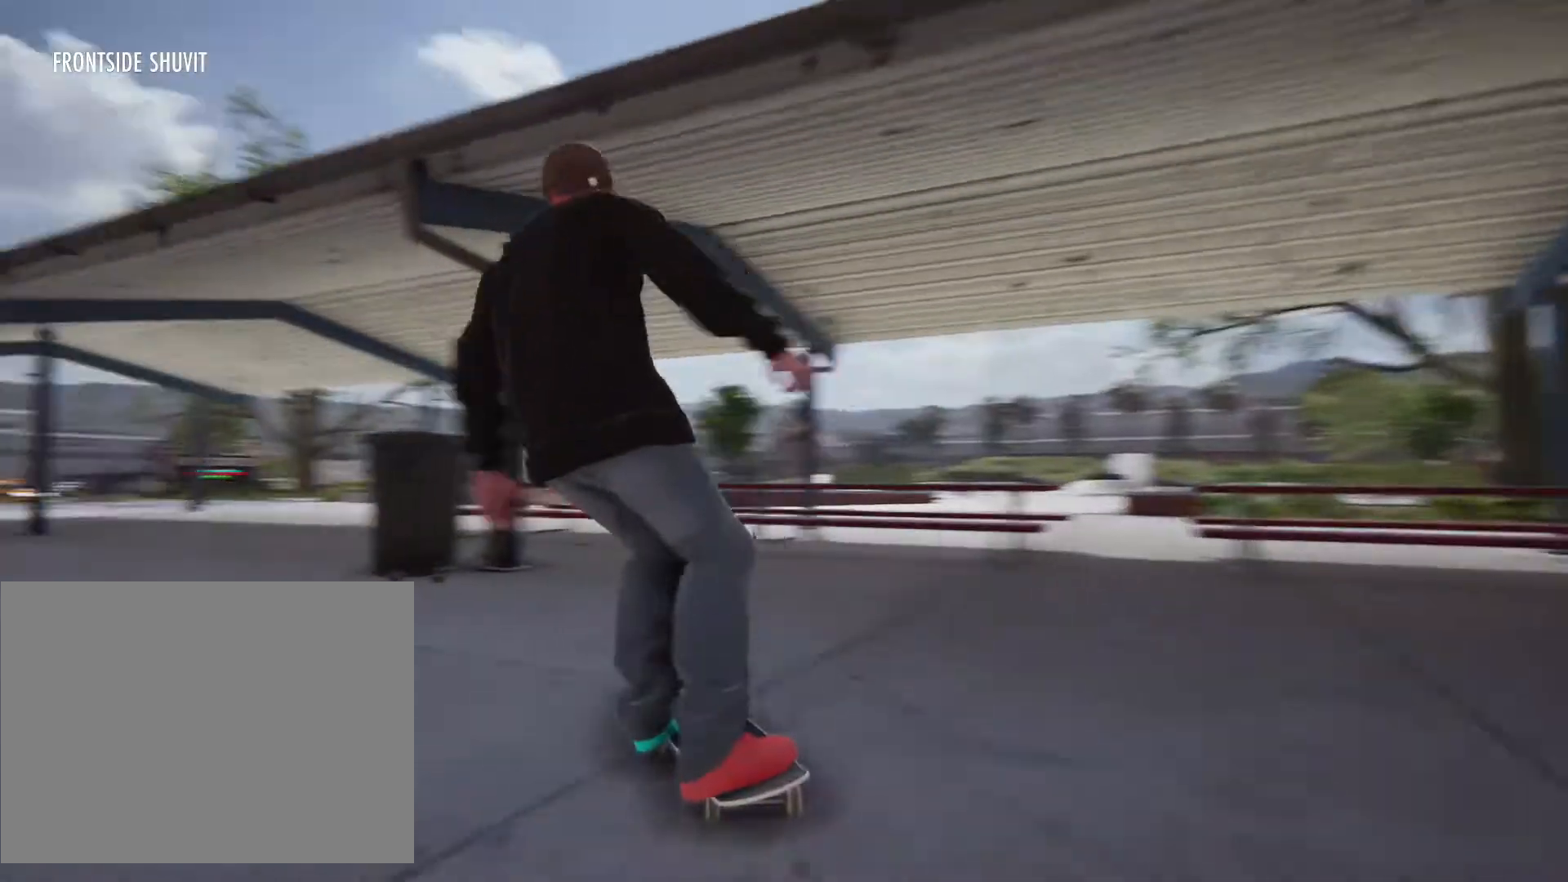
{"dt_ms": 500, "buttons": [], "left_stick": "right", "right_stick": "center", "events": [[317, "left_stick", "center"], [400, "left_stick", "right"]]}
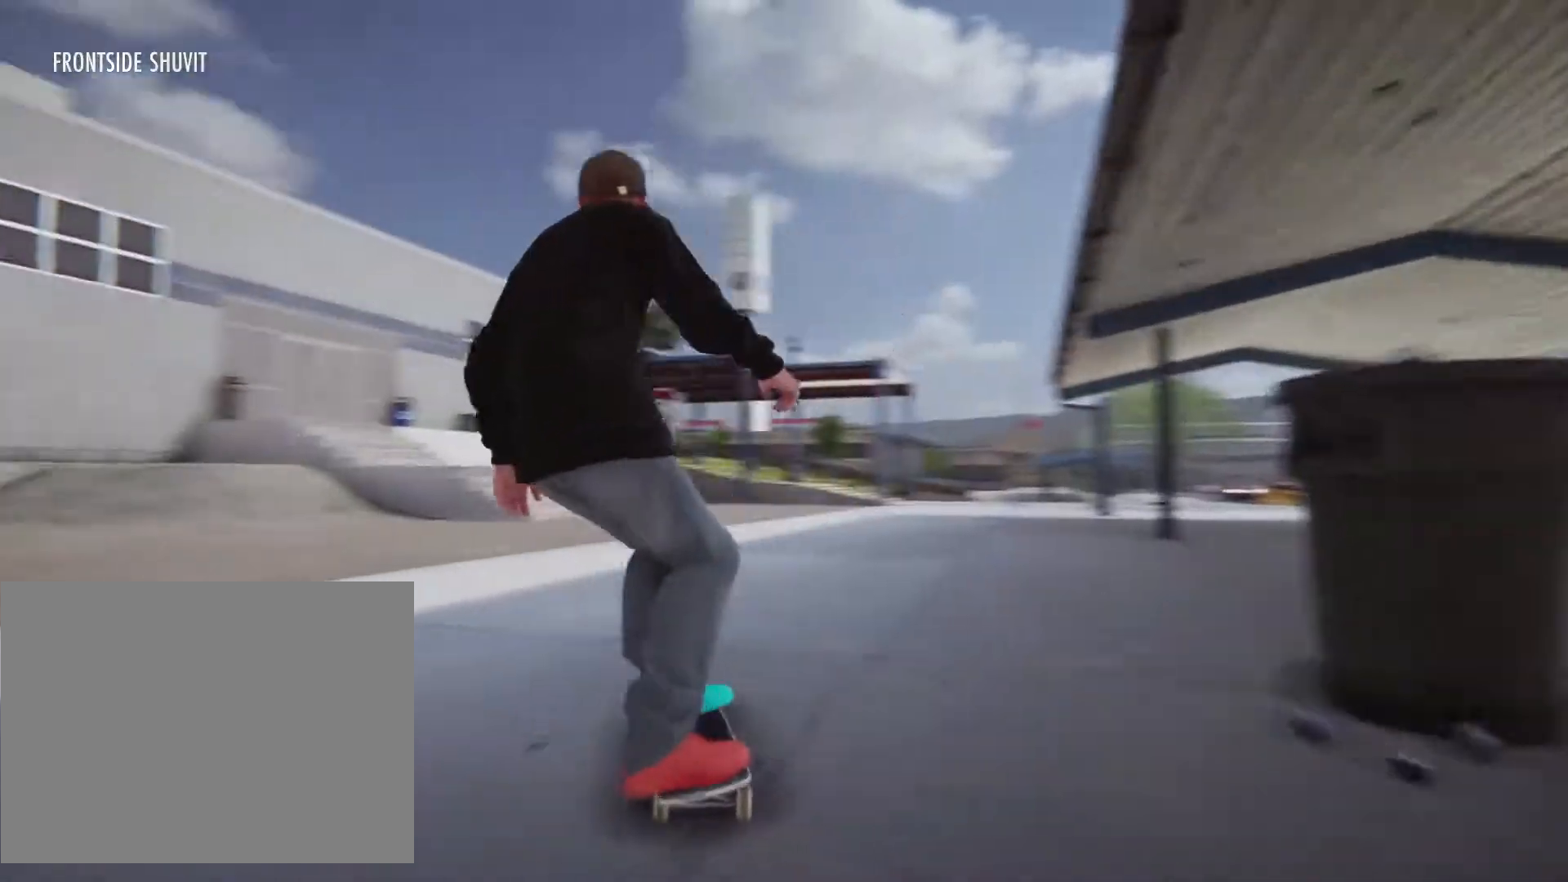
{"dt_ms": 500, "buttons": [], "left_stick": "center", "right_stick": "center", "events": [[467, "left_stick", "center"]]}
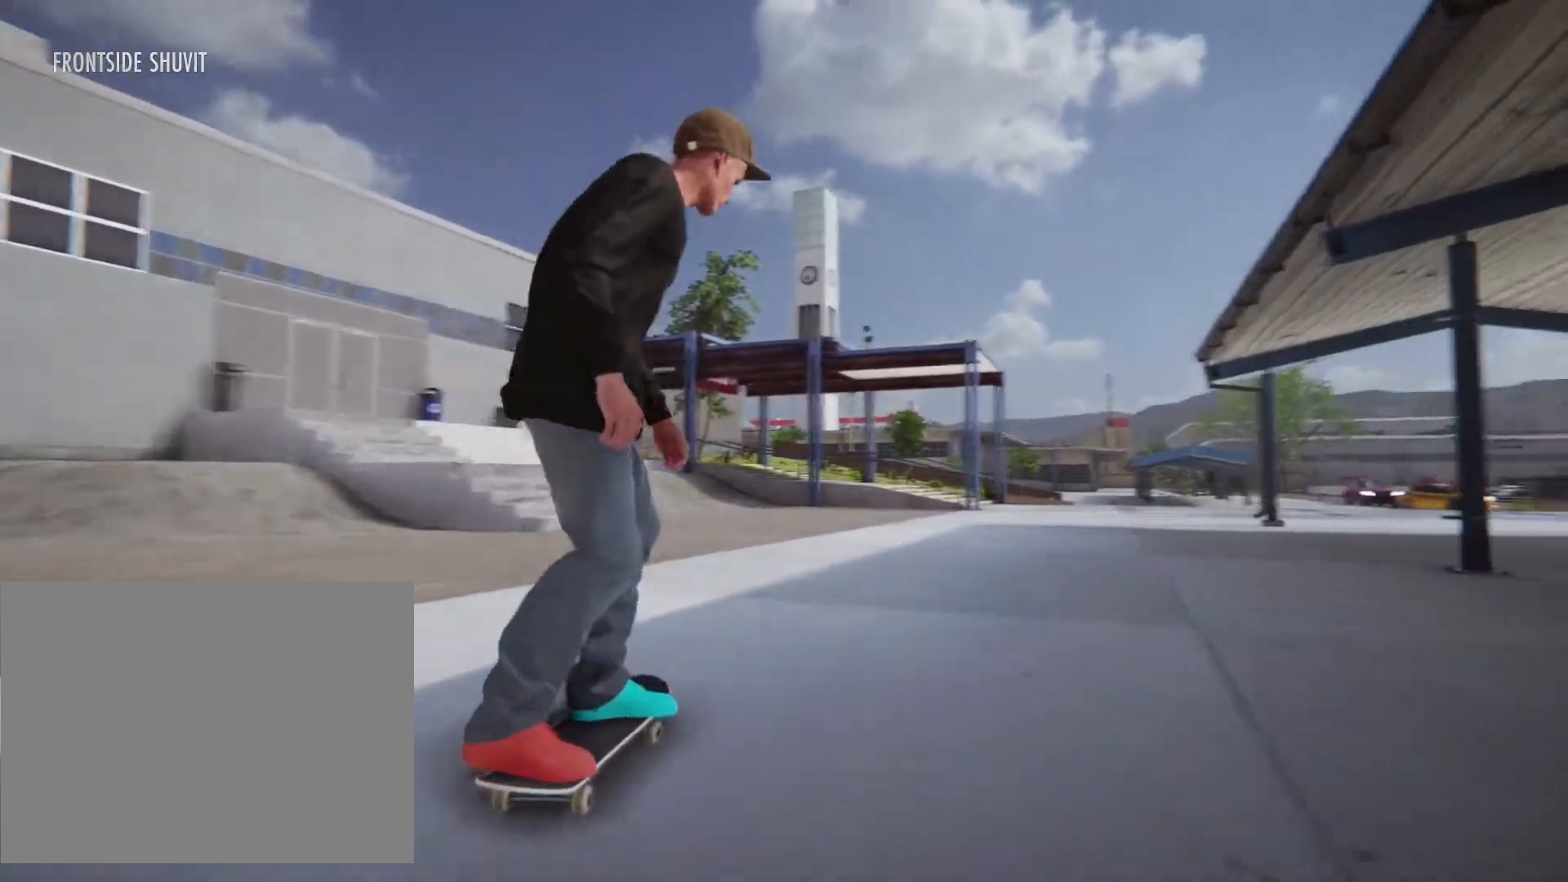
{"dt_ms": 500, "buttons": [], "left_stick": "center", "right_stick": "center", "events": [[300, "left_stick", "right"], [400, "left_stick", "center"]]}
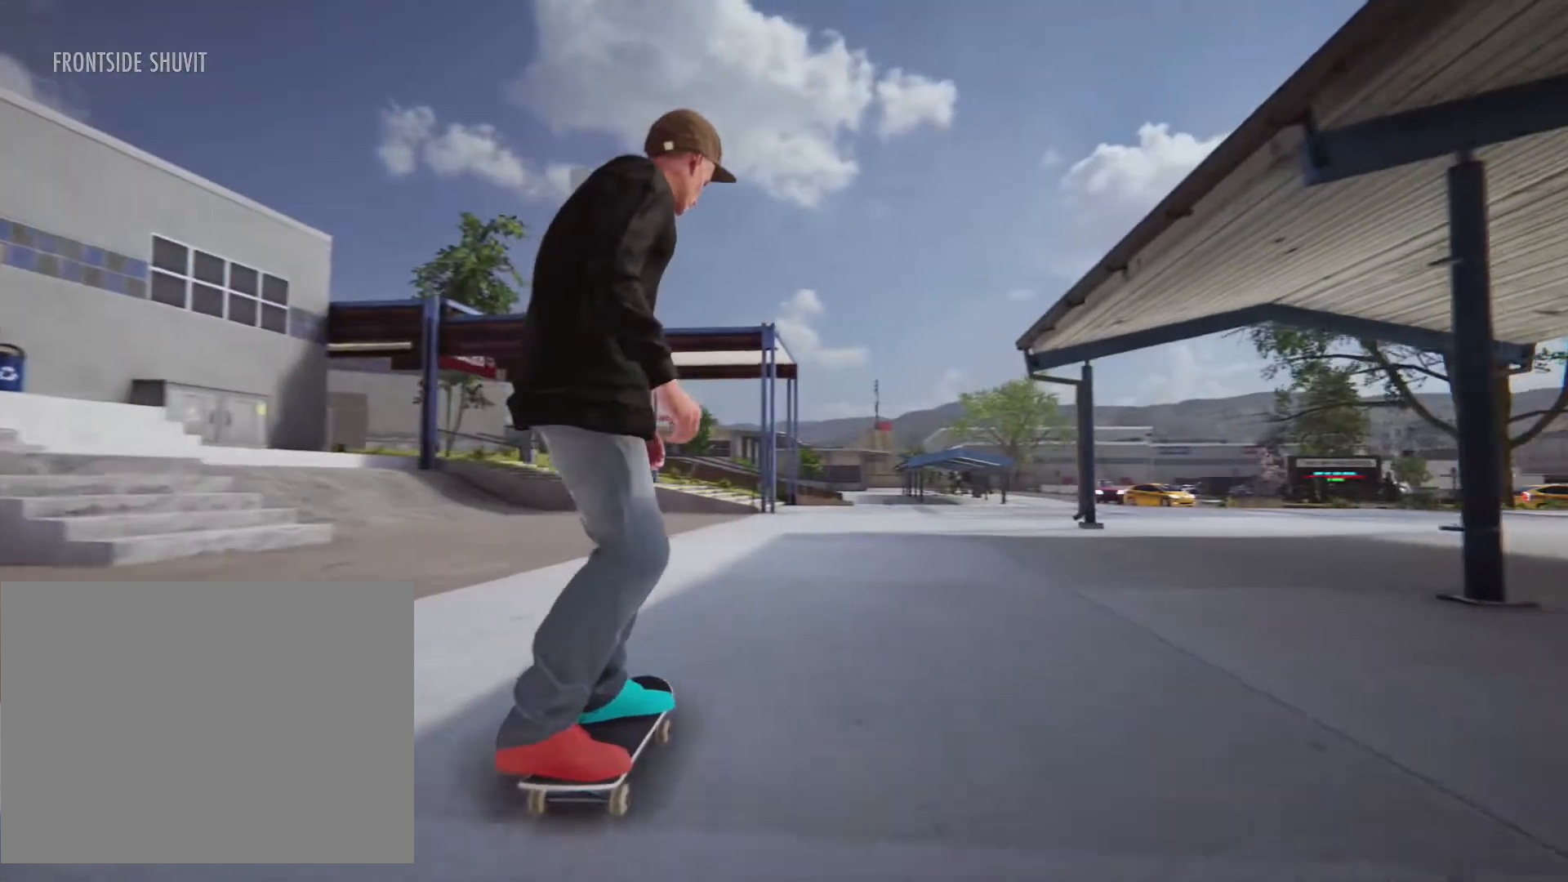
{"dt_ms": 500, "buttons": [], "left_stick": "left", "right_stick": "center", "events": [[167, "left_stick", "left"]]}
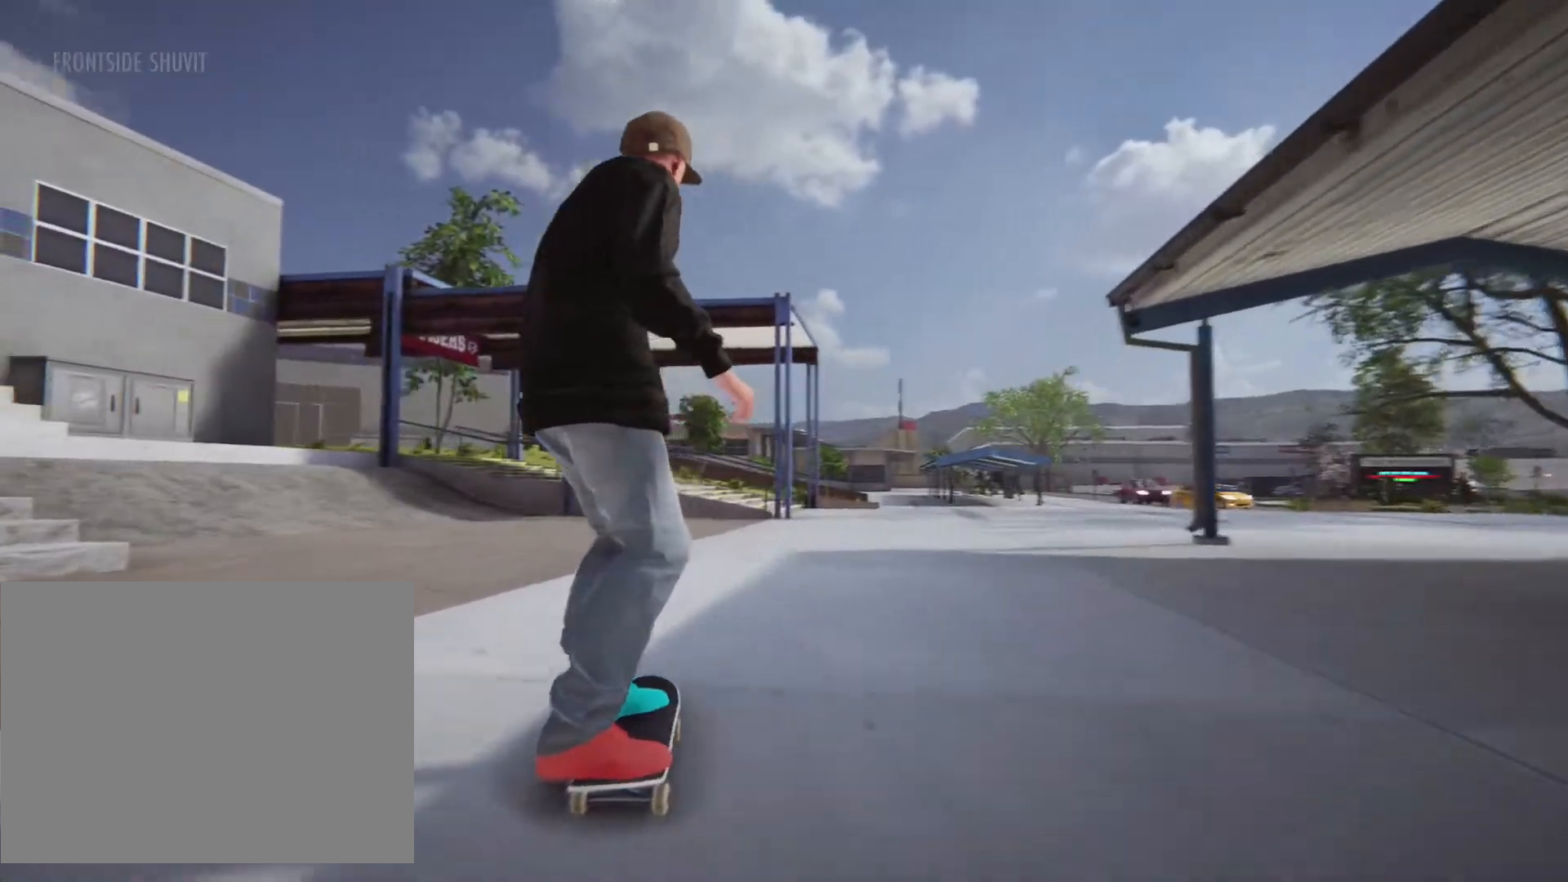
{"dt_ms": 500, "buttons": [], "left_stick": "right", "right_stick": "center", "events": [[117, "left_stick", "center"], [167, "left_stick", "right"]]}
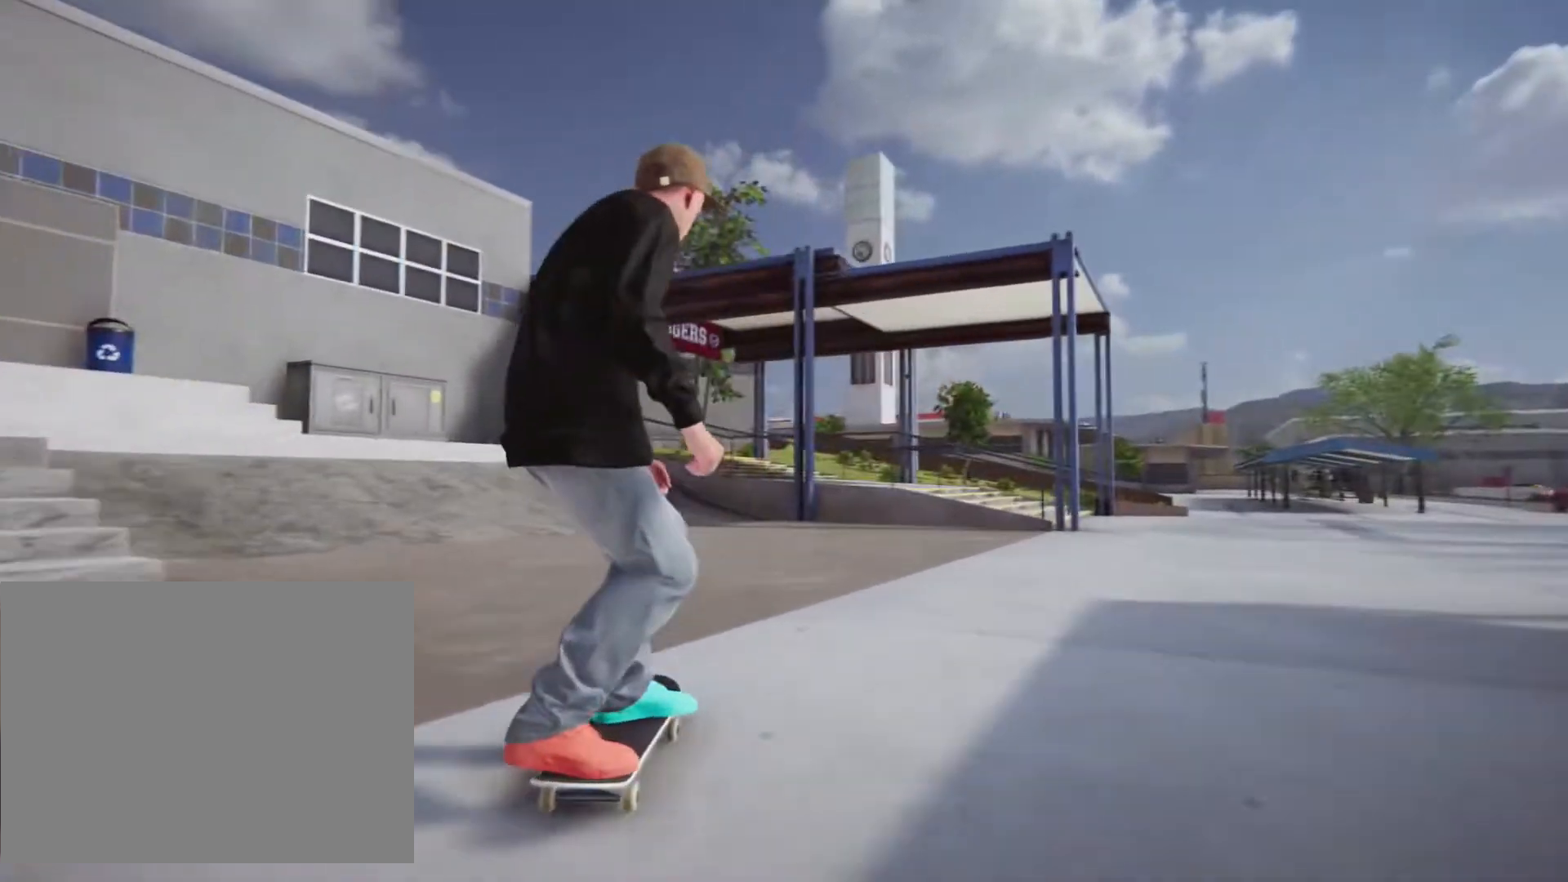
{"dt_ms": 500, "buttons": ["L2"], "left_stick": "center", "right_stick": "center", "events": [[483, "L2", "down"], [483, "left_stick", "center"]]}
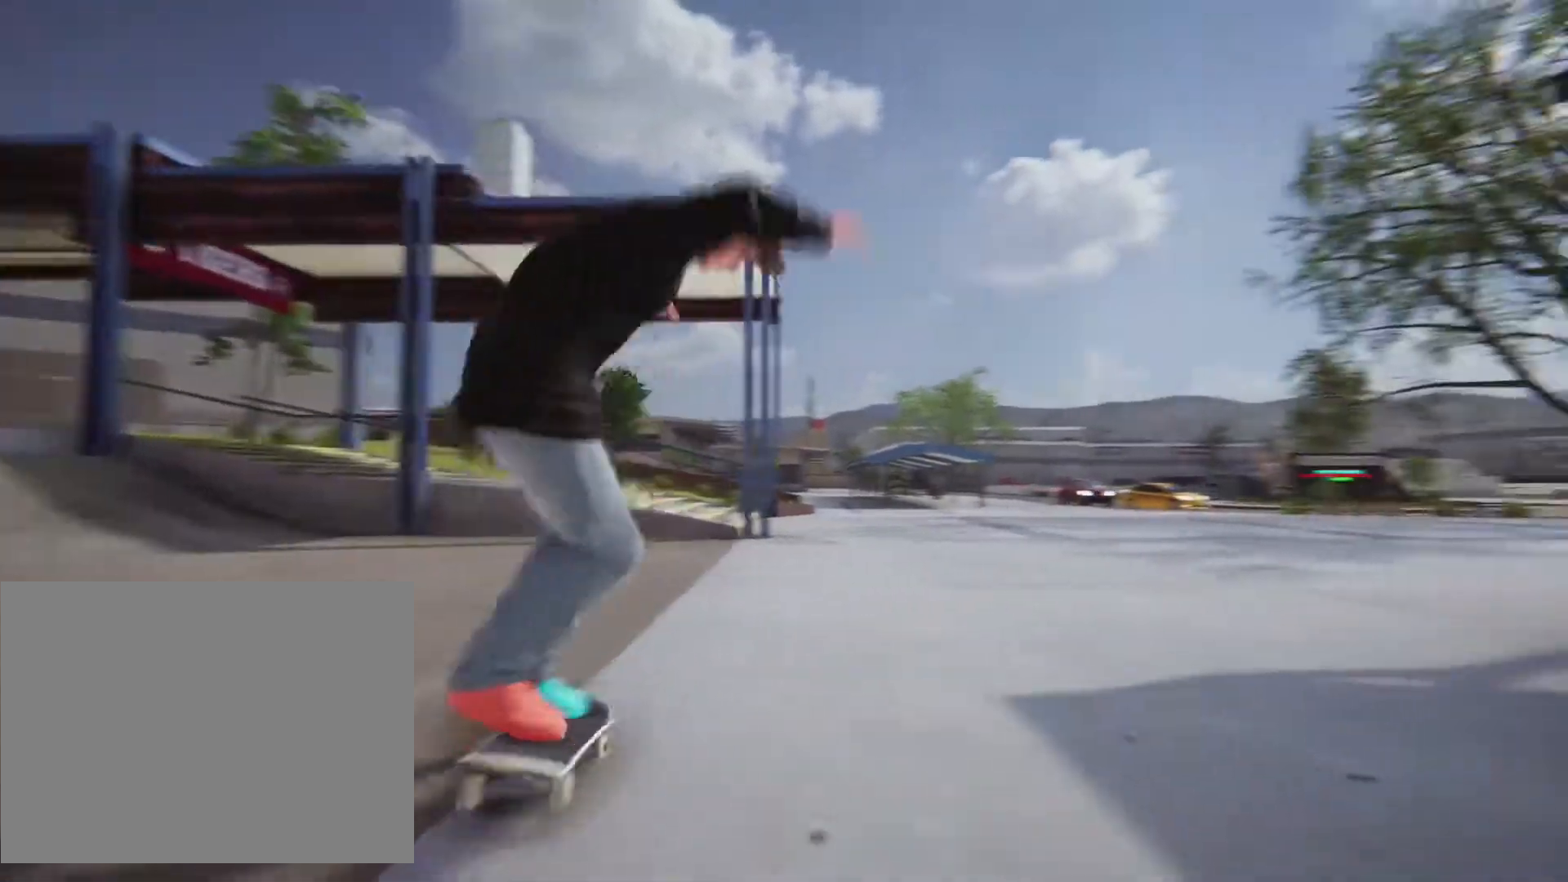
{"dt_ms": 500, "buttons": [], "left_stick": "center", "right_stick": "center", "events": [[67, "L2", "up"]]}
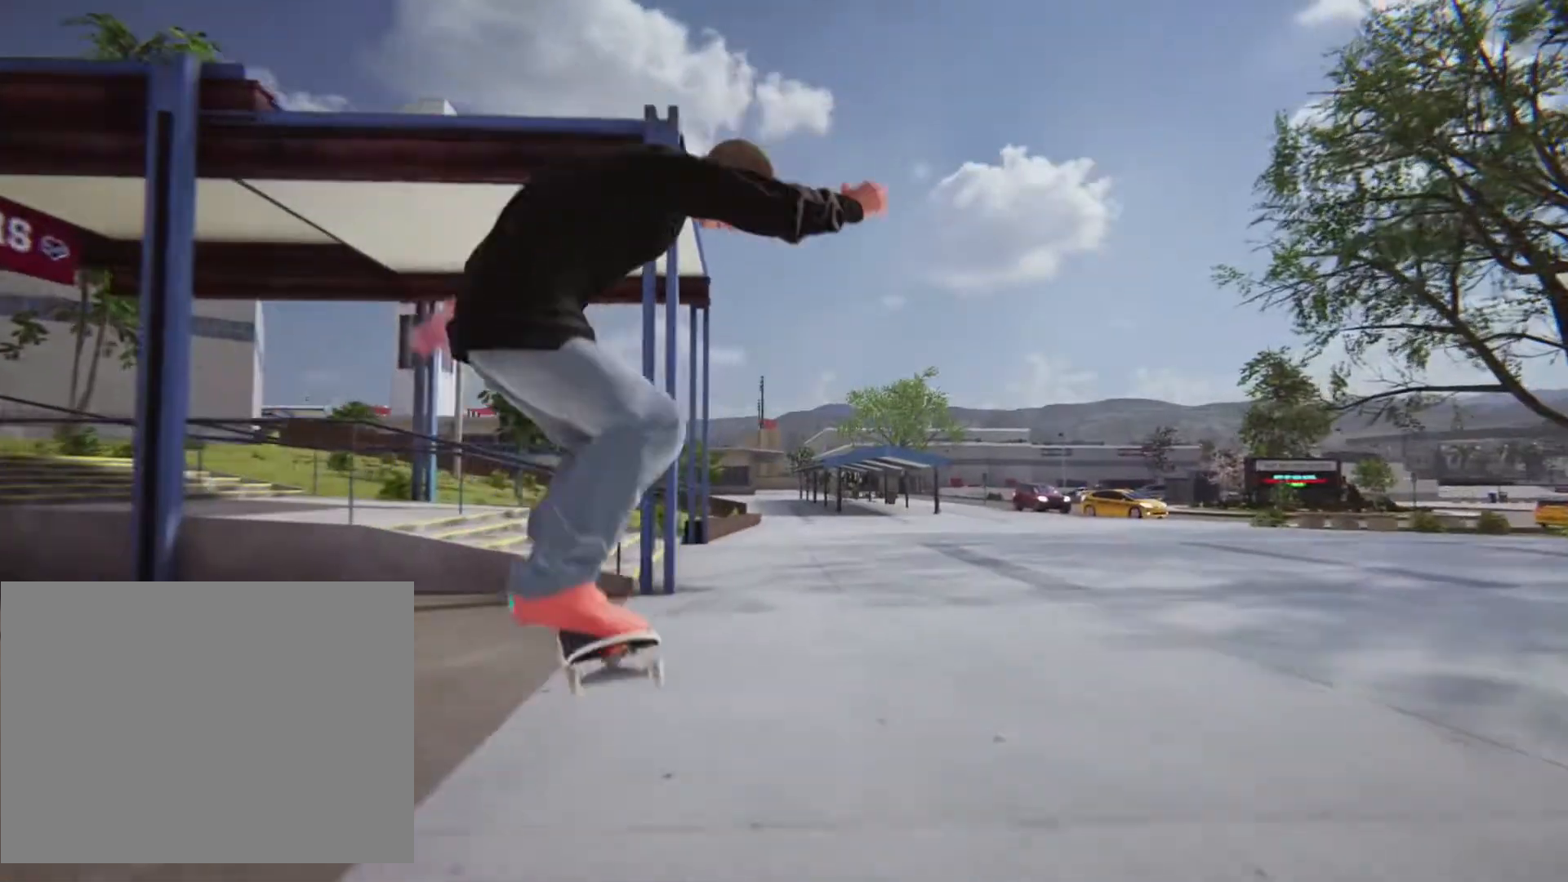
{"dt_ms": 500, "buttons": [], "left_stick": "right", "right_stick": "center", "events": [[183, "left_stick", "right"], [283, "left_stick", "center"], [433, "left_stick", "right"]]}
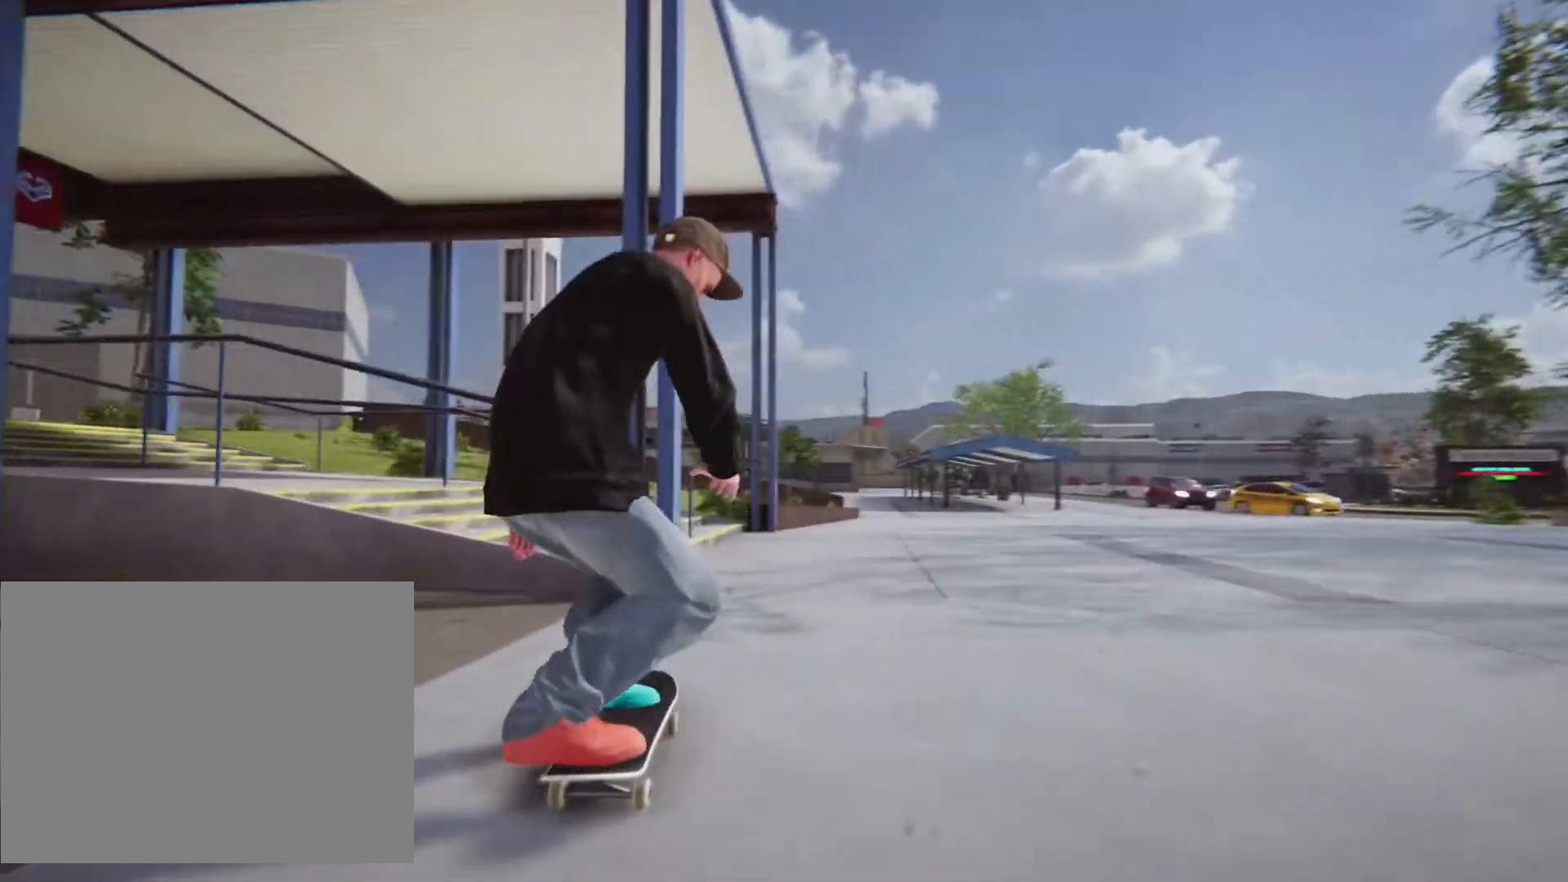
{"dt_ms": 1000, "buttons": [], "left_stick": "center", "right_stick": "center"}
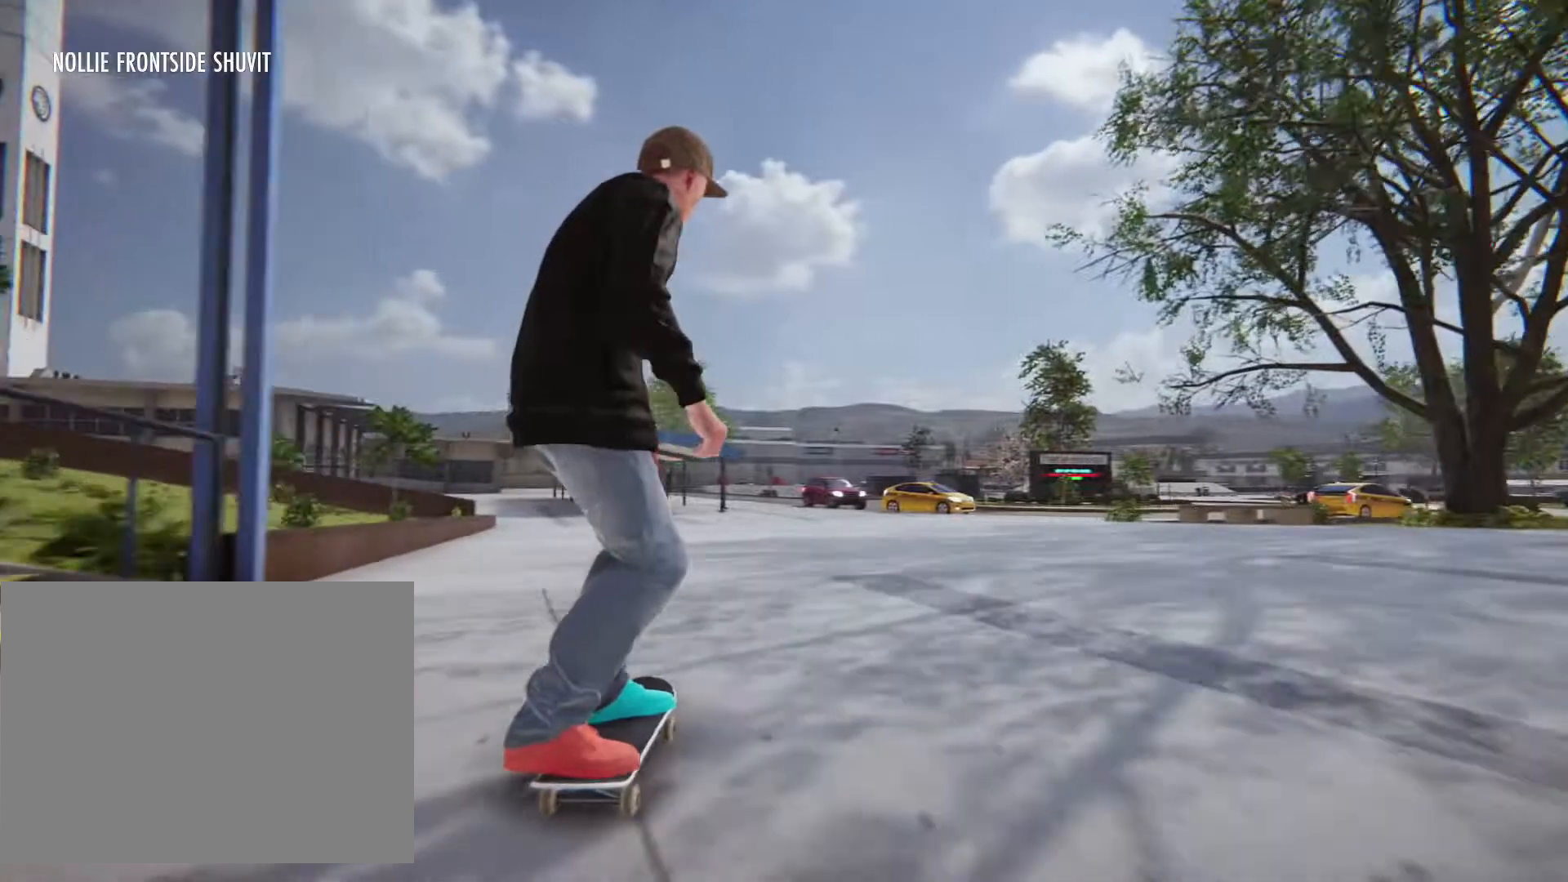
{"dt_ms": 500, "buttons": [], "left_stick": "center", "right_stick": "center"}
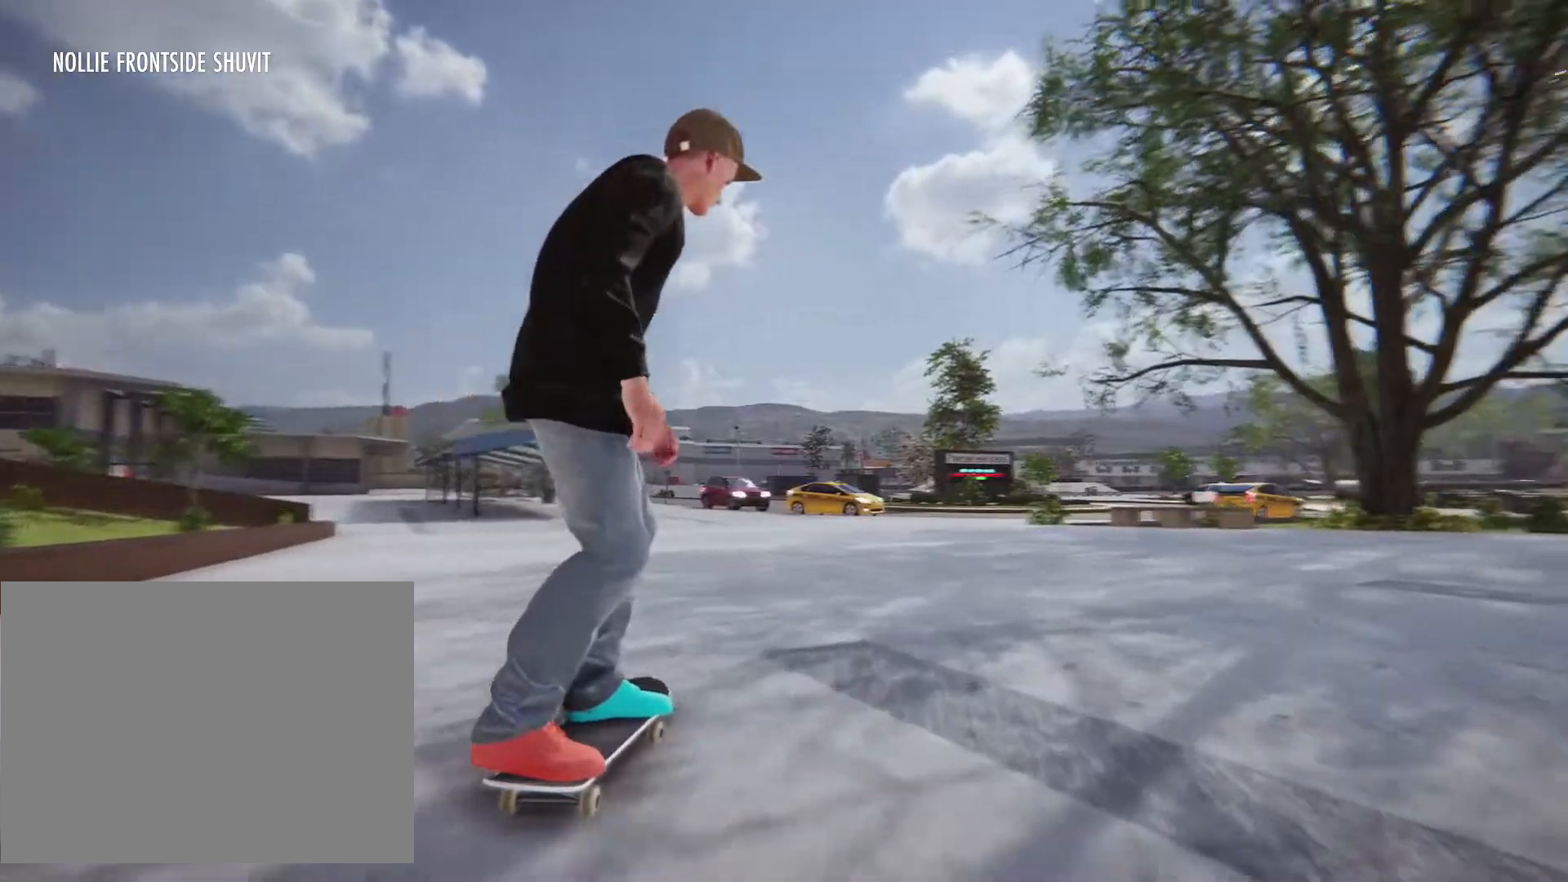
{"dt_ms": 500, "buttons": [], "left_stick": "center", "right_stick": "center", "events": []}
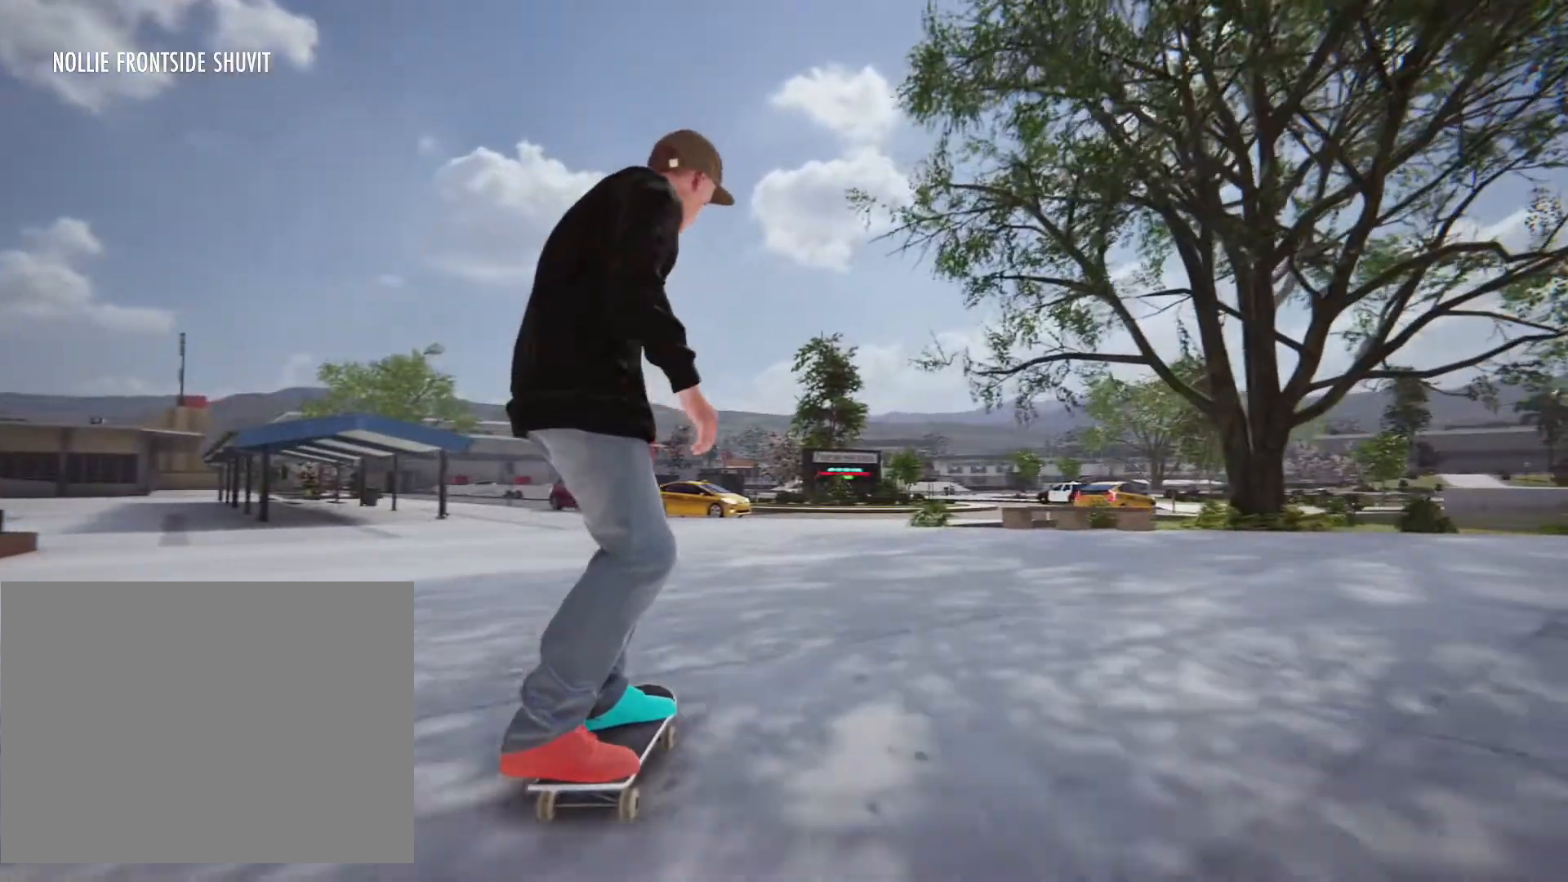
{"dt_ms": 500, "buttons": [], "left_stick": "center", "right_stick": "center", "events": []}
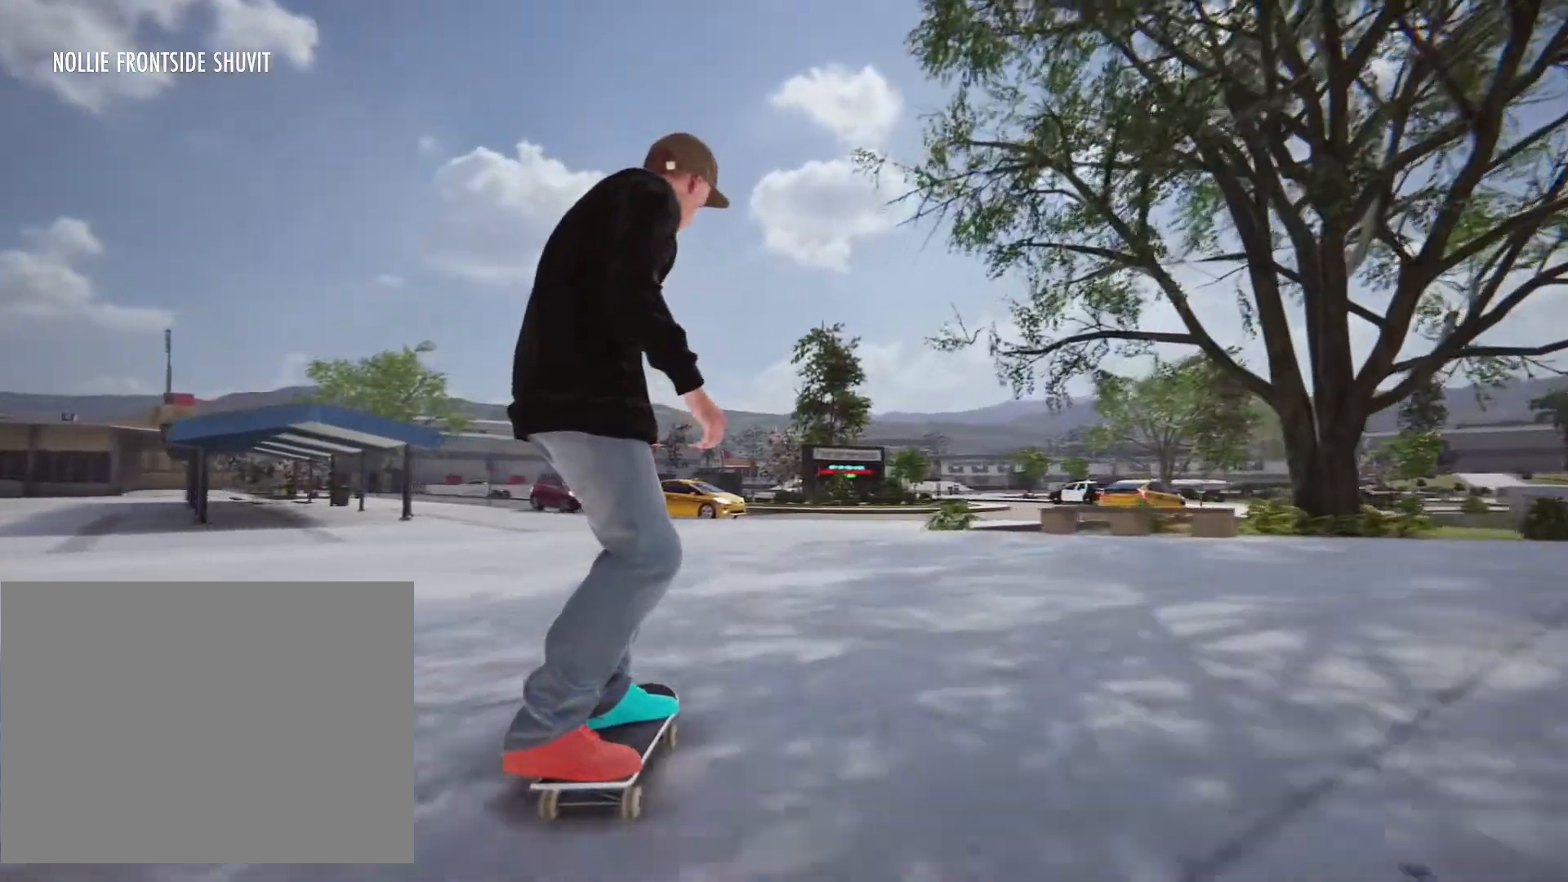
{"dt_ms": 500, "buttons": [], "left_stick": "center", "right_stick": "center", "events": []}
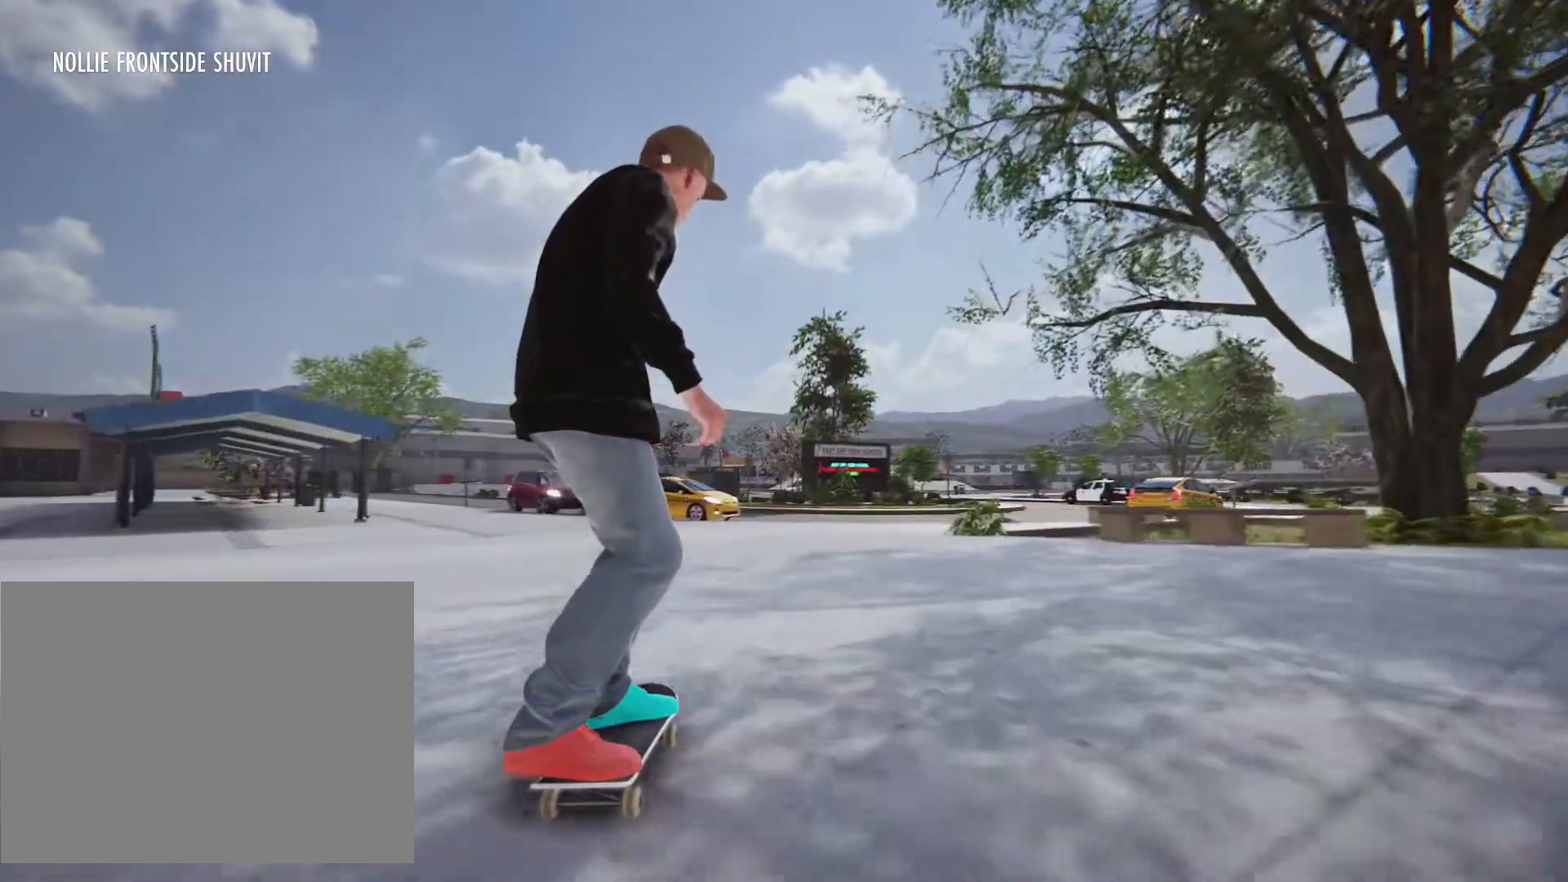
{"dt_ms": 500, "buttons": [], "left_stick": "up", "right_stick": "center", "events": [[500, "left_stick", "up"]]}
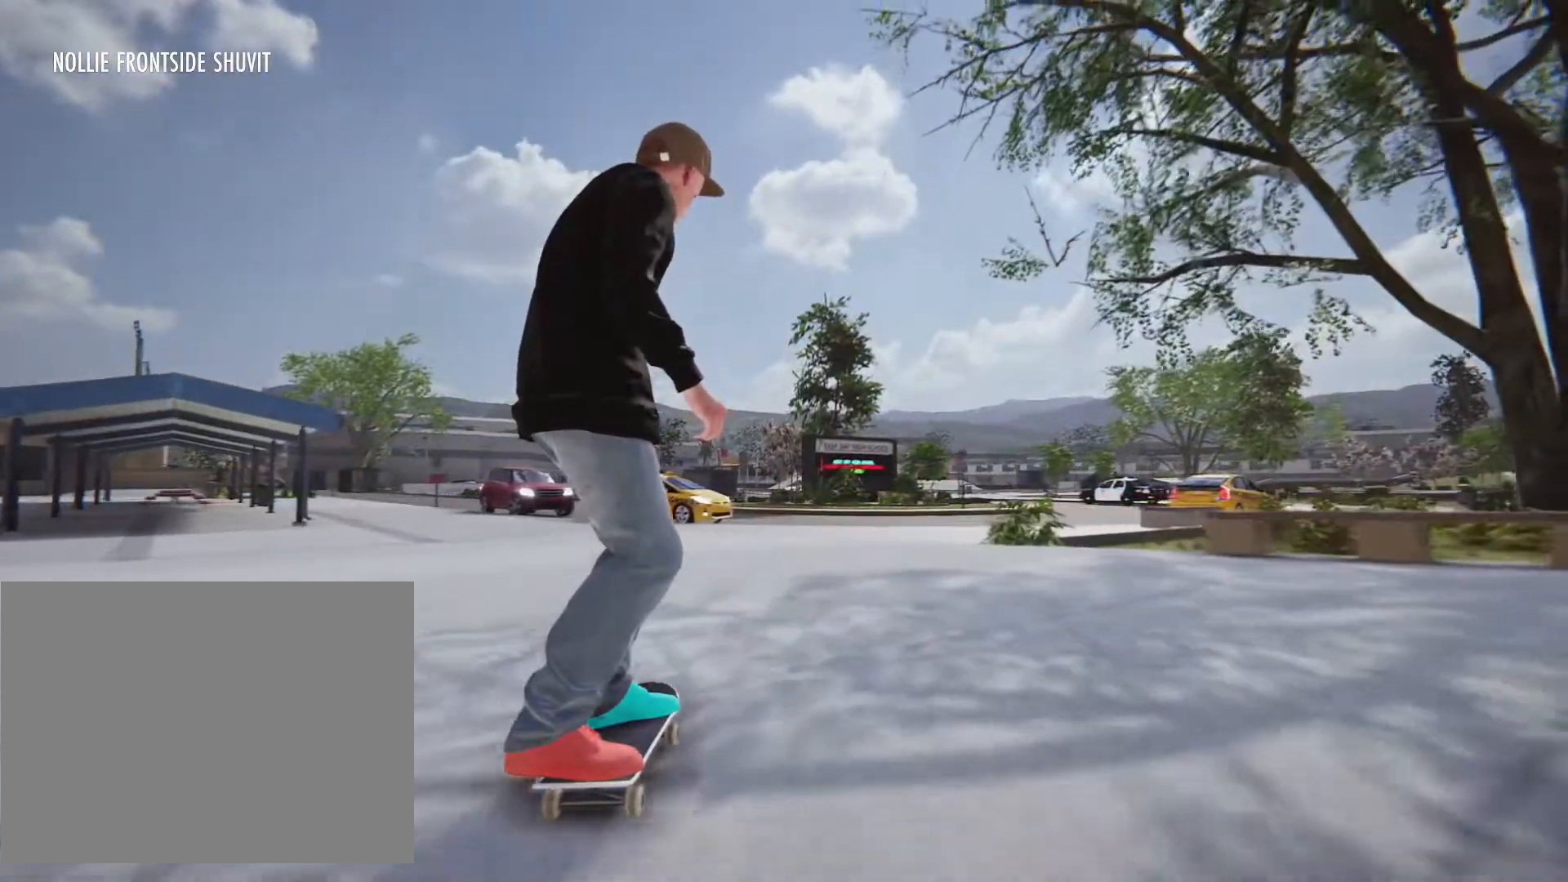
{"dt_ms": 500, "buttons": [], "left_stick": "center", "right_stick": "center", "events": [[150, "left_stick", "center"]]}
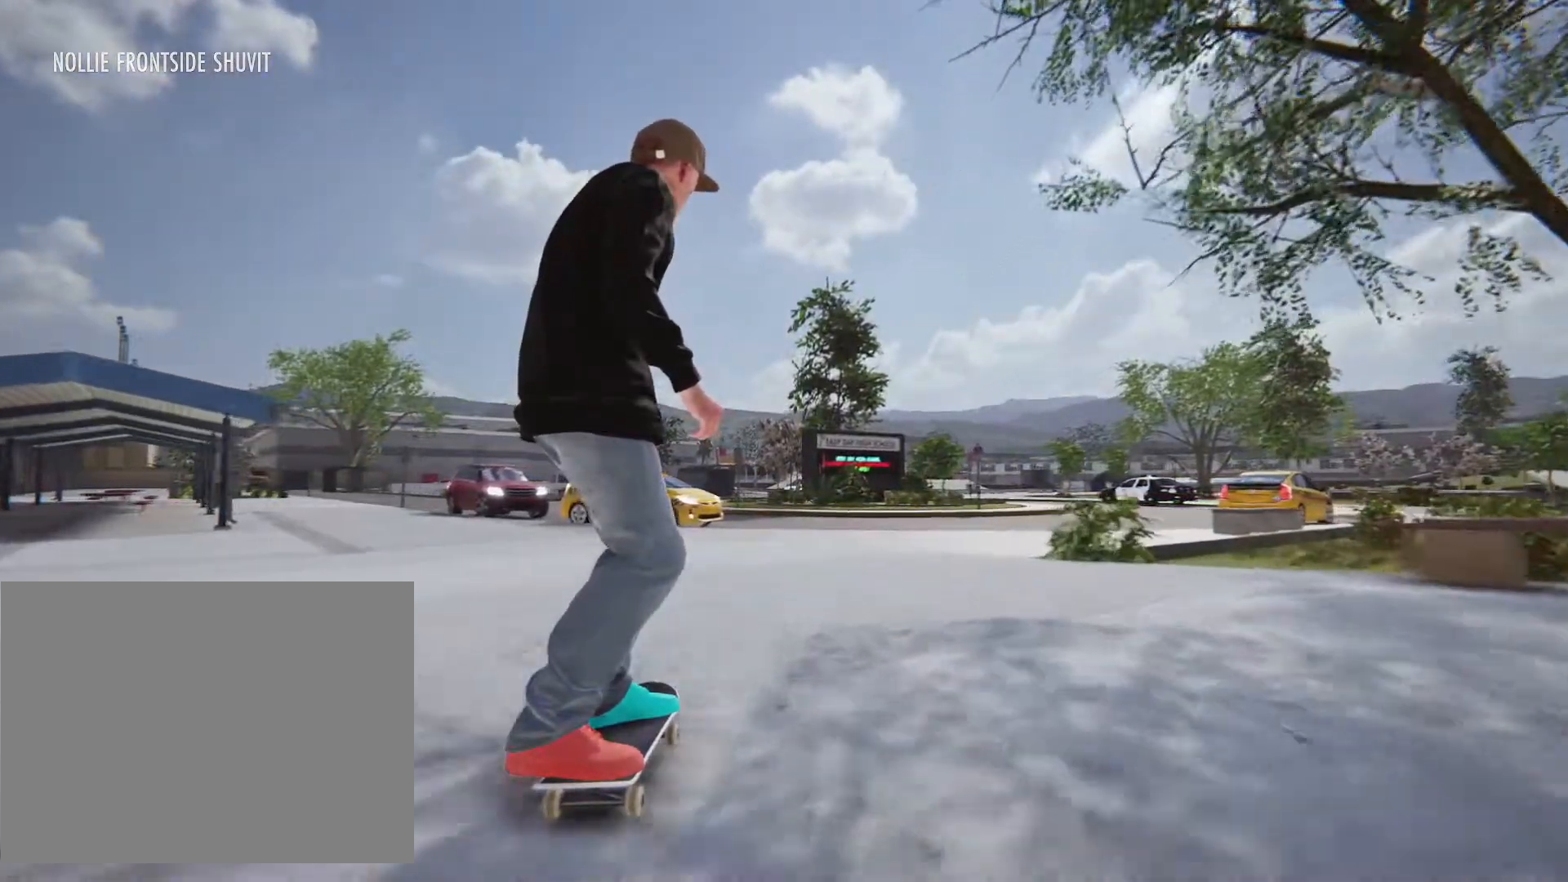
{"dt_ms": 500, "buttons": [], "left_stick": "center", "right_stick": "center", "events": [[100, "left_stick", "right"], [467, "left_stick", "center"]]}
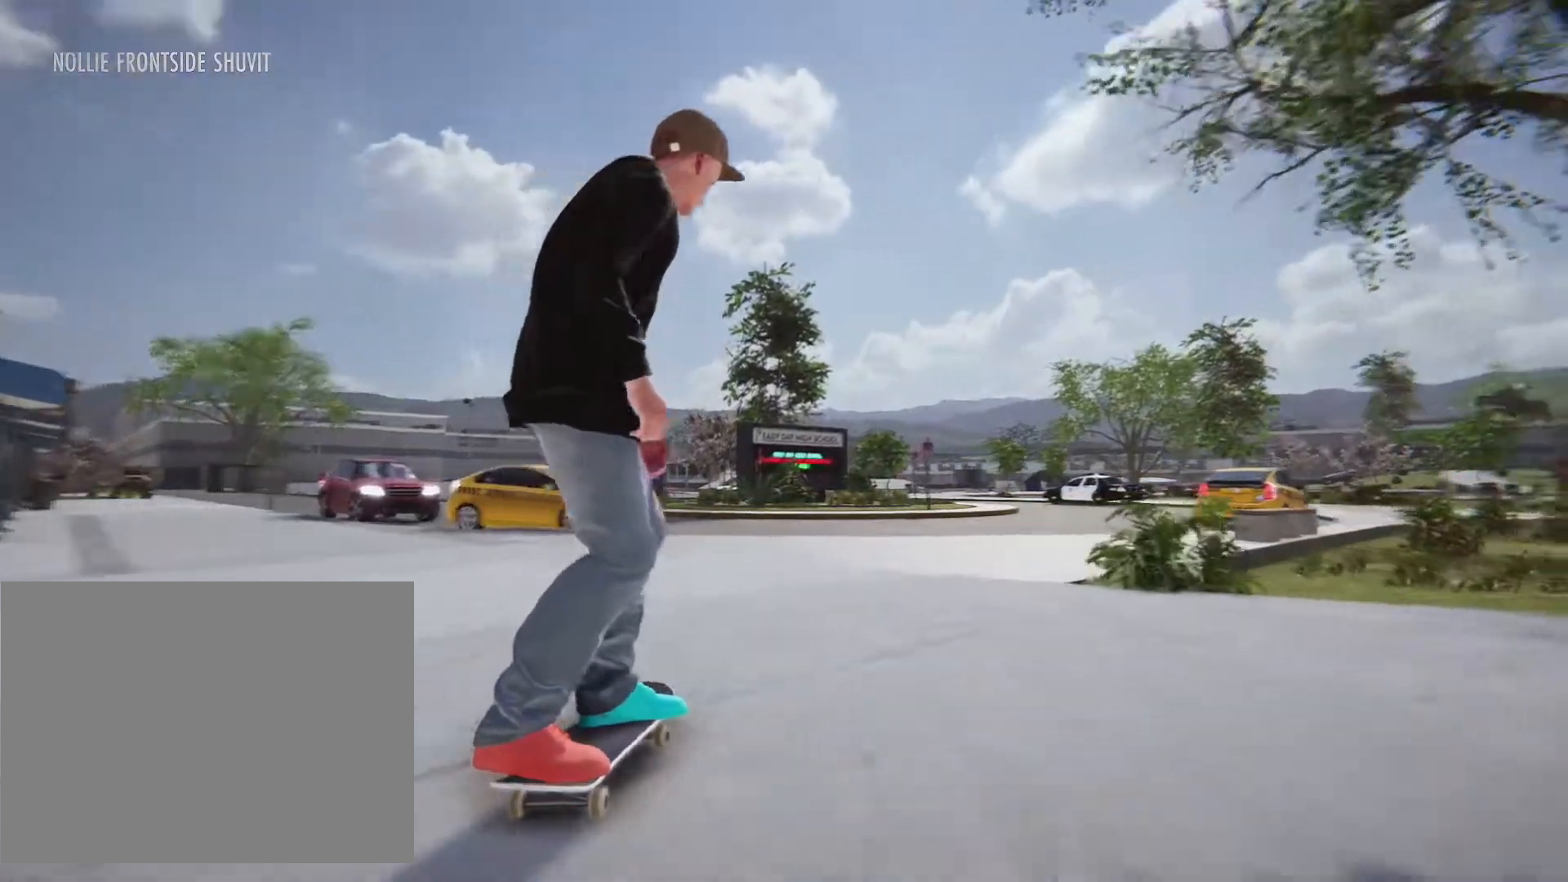
{"dt_ms": 500, "buttons": [], "left_stick": "right", "right_stick": "center", "events": [[267, "left_stick", "right"]]}
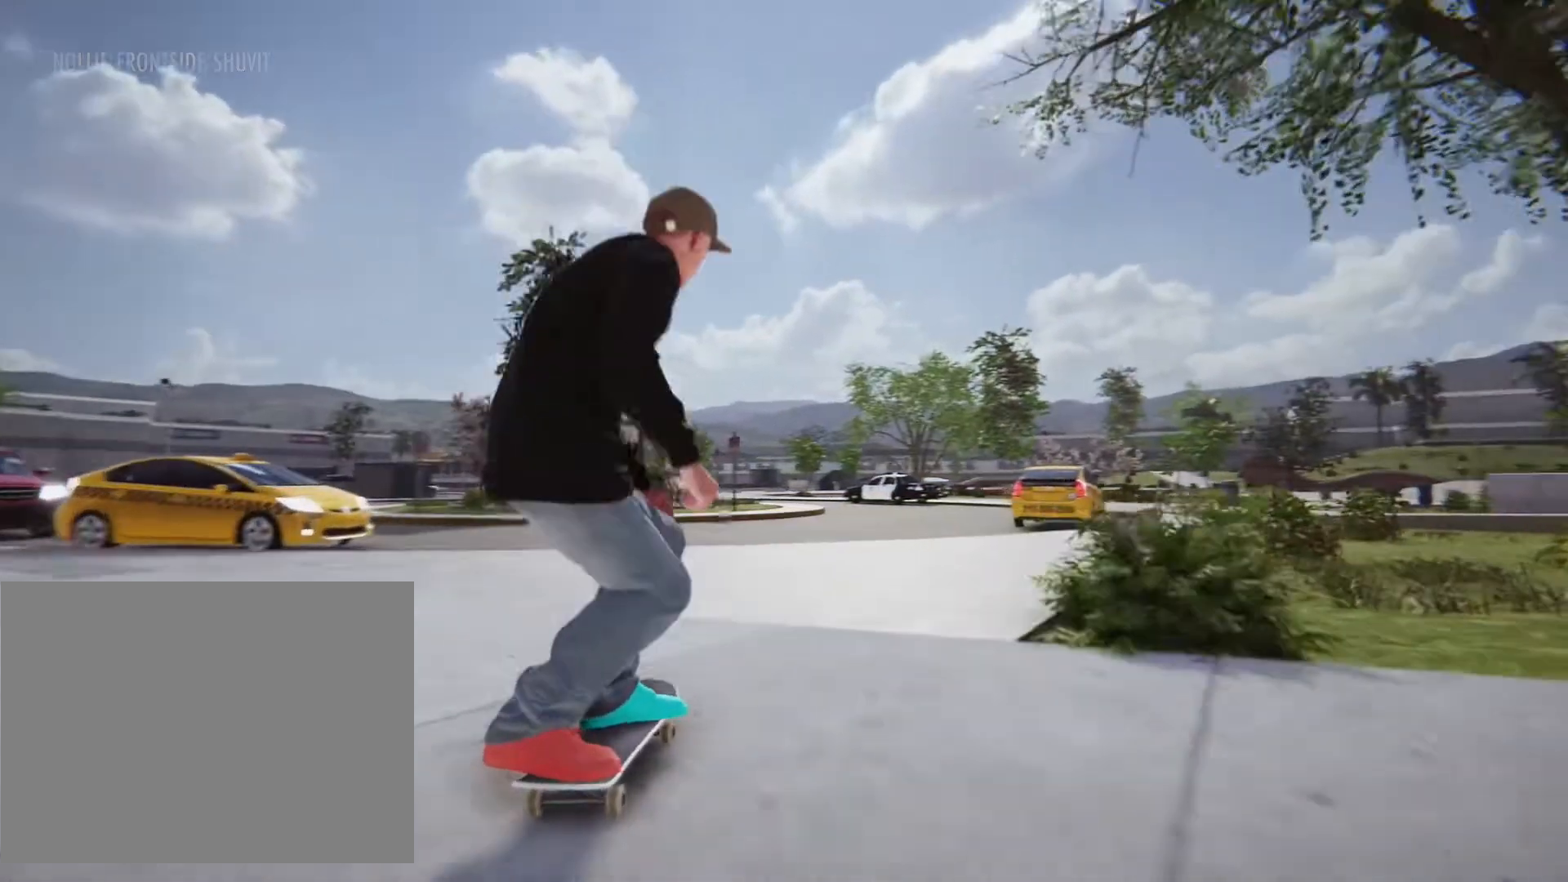
{"dt_ms": 500, "buttons": [], "left_stick": "right", "right_stick": "center", "events": [[283, "left_stick", "center"], [483, "left_stick", "right"]]}
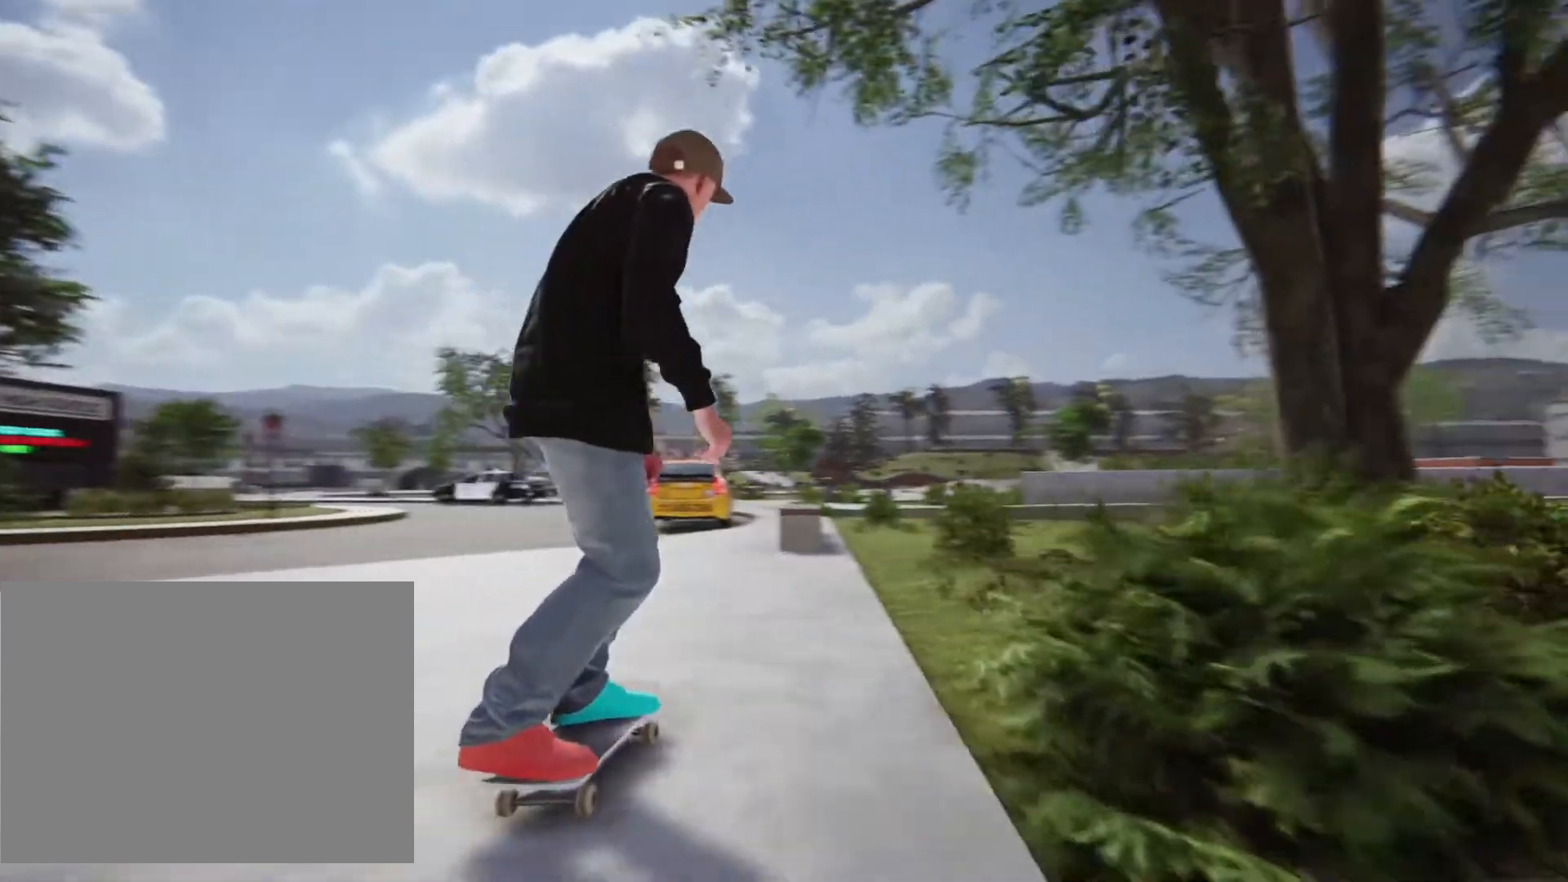
{"dt_ms": 500, "buttons": [], "left_stick": "center", "right_stick": "center", "events": [[133, "left_stick", "center"], [267, "left_stick", "left"], [450, "left_stick", "center"]]}
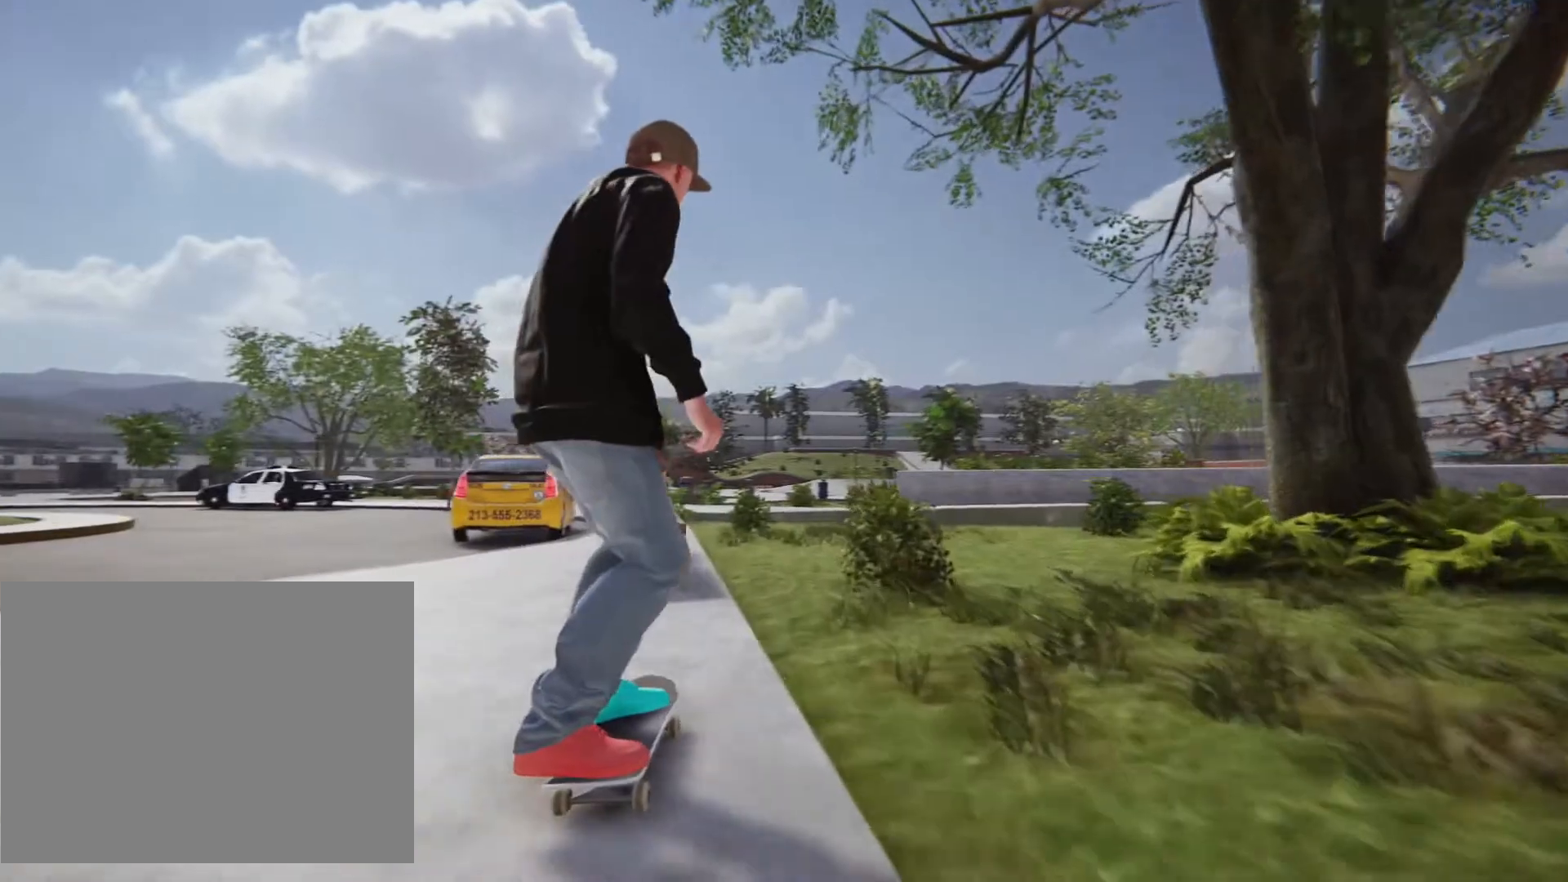
{"dt_ms": 500, "buttons": [], "left_stick": "left", "right_stick": "center", "events": [[133, "left_stick", "down"], [133, "right_stick", "down"], [233, "right_stick", "center"], [250, "left_stick", "center"], [500, "left_stick", "left"]]}
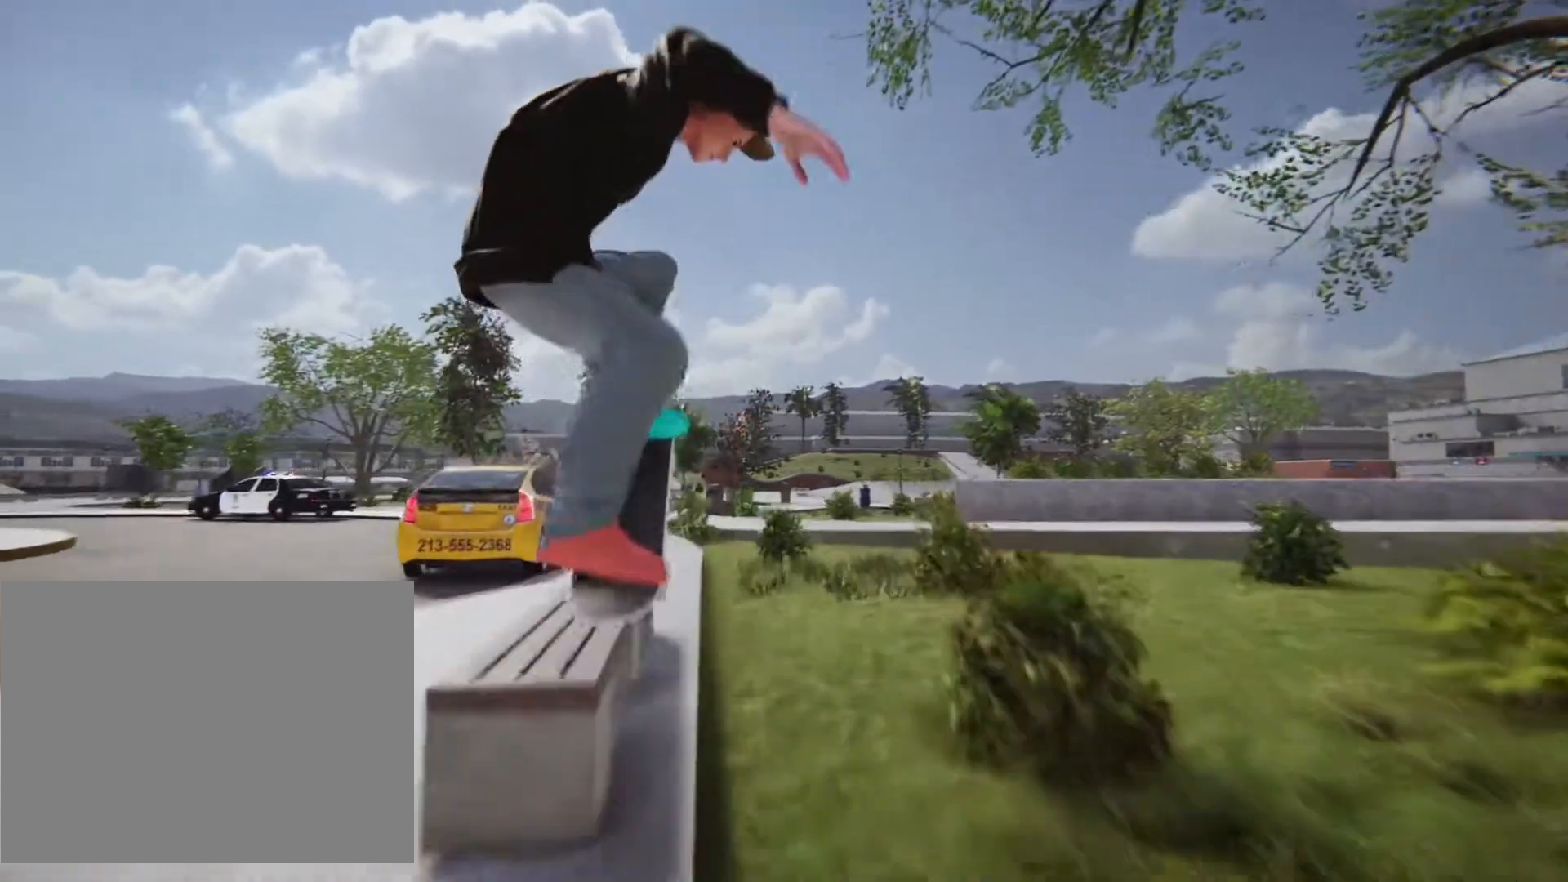
{"dt_ms": 1000, "buttons": [], "left_stick": "center", "right_stick": "center"}
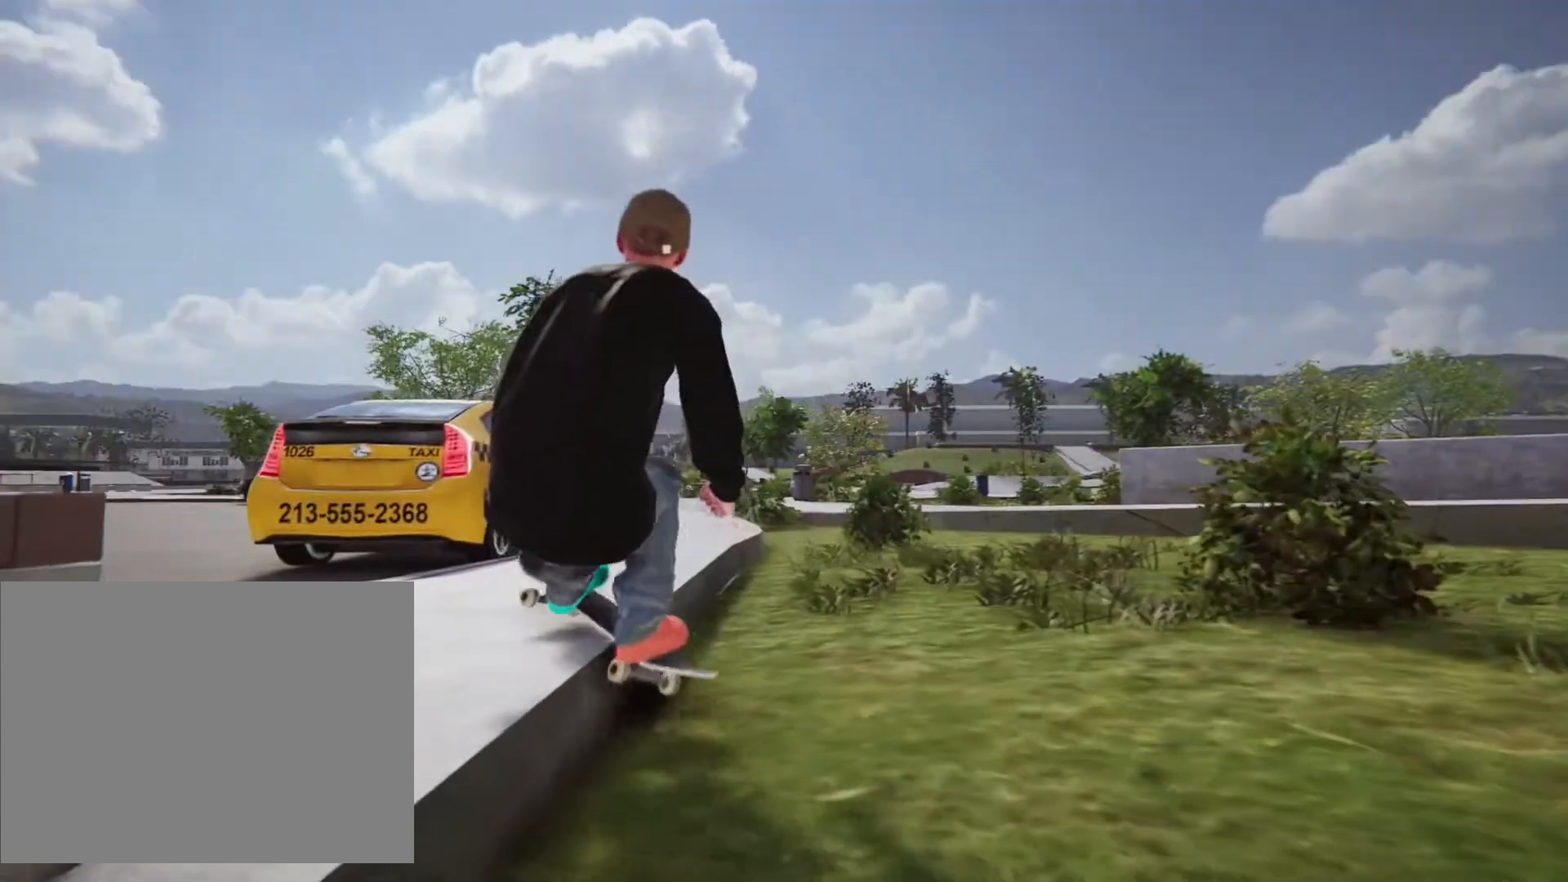
{"dt_ms": 500, "buttons": [], "left_stick": "center", "right_stick": "center", "events": []}